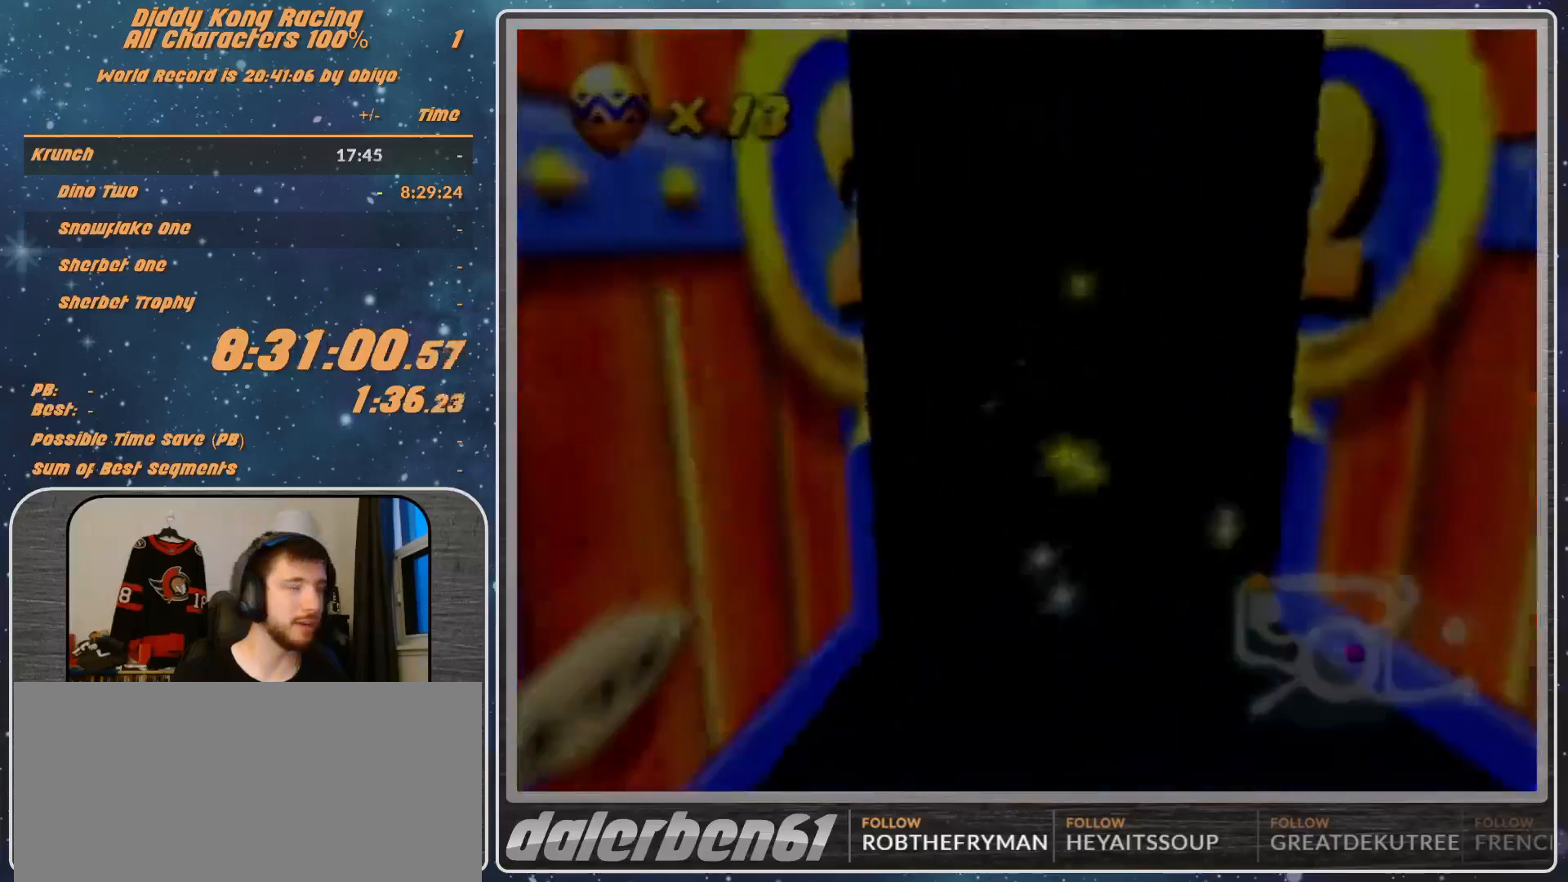
Gameplay with a controller (Nintendo layout); each line is a JSON object with the inputs held at the frame after it. "events" lists button and stick changes between this image and that frame as [ms after this image, input, new state], when the widget could be followed in between. Not read: L1 L3 R3.
{"buttons": [], "left_stick": "center", "events": [[233, "left_stick", "left"], [333, "left_stick", "center"]]}
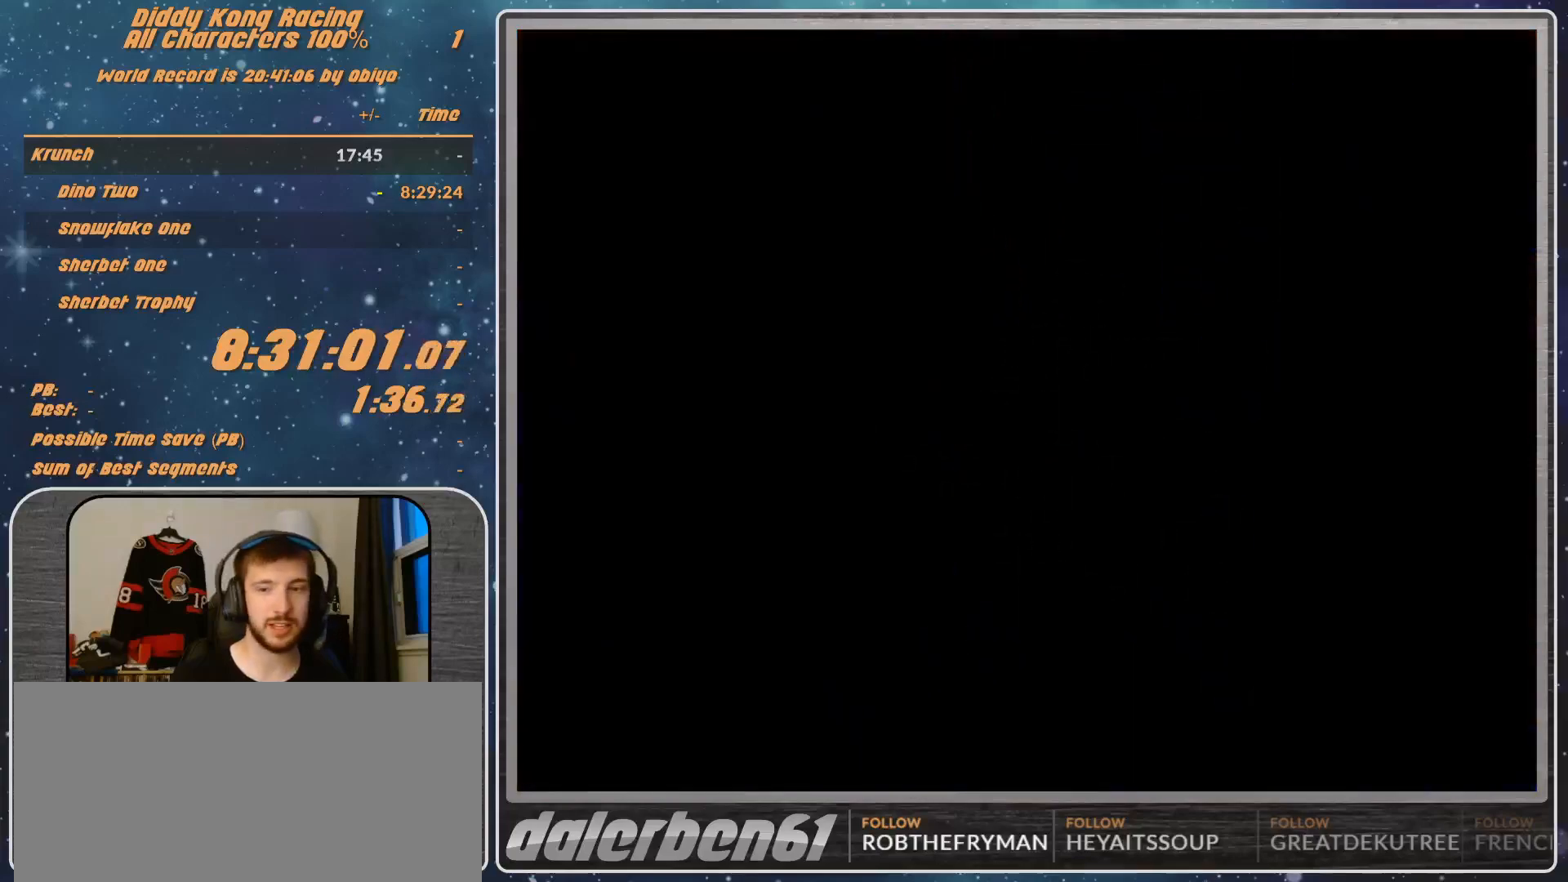
{"buttons": [], "left_stick": "center", "events": []}
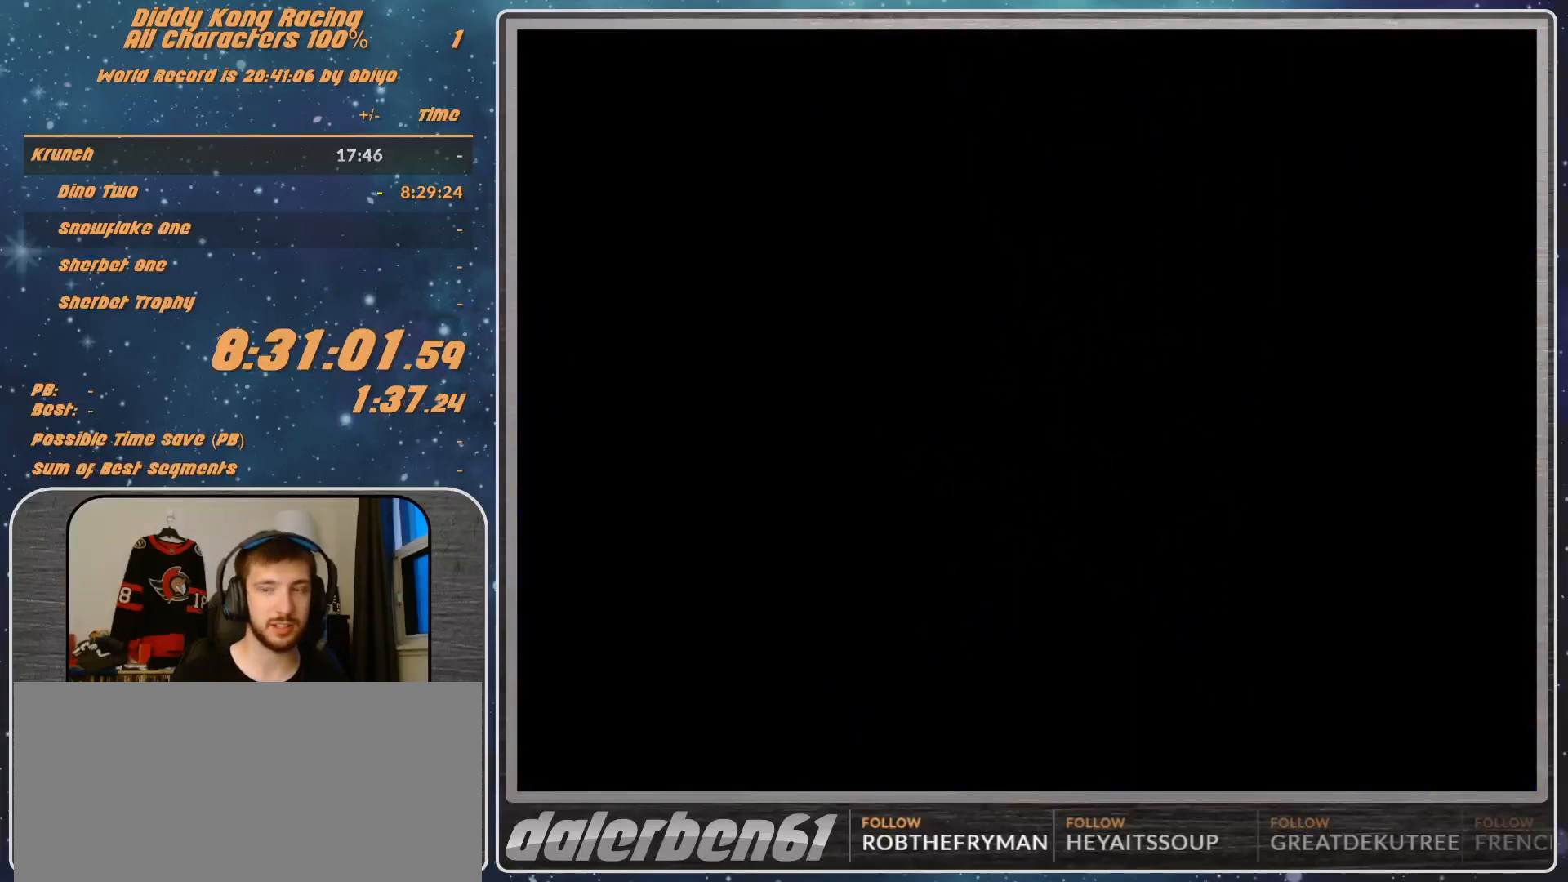
{"buttons": [], "left_stick": "center", "events": []}
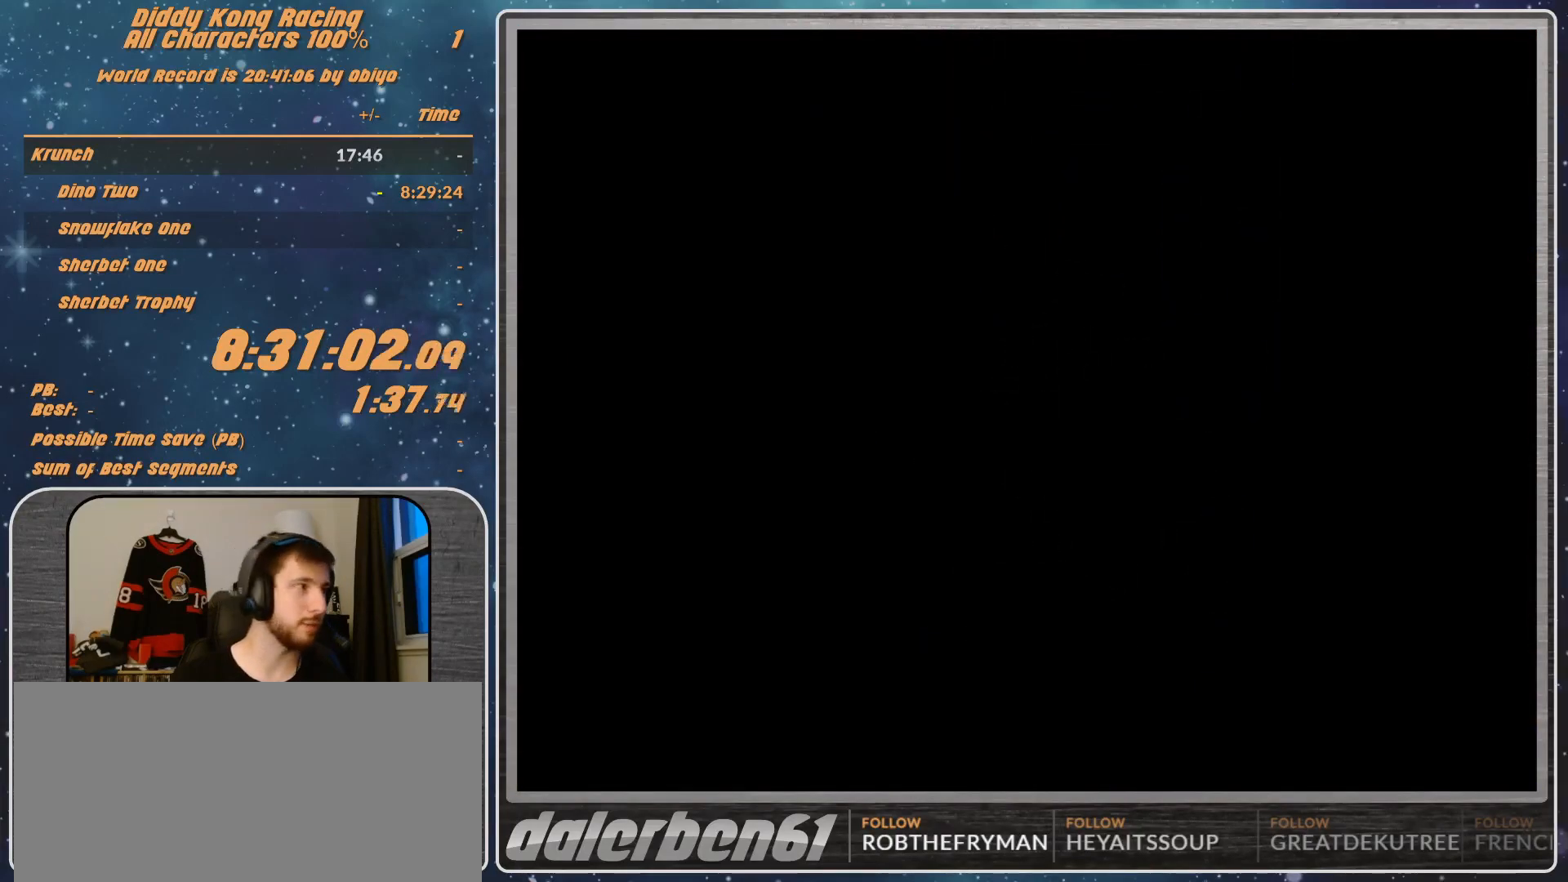
{"buttons": ["A"], "left_stick": "left", "events": [[200, "A", "down"], [200, "left_stick", "left"], [267, "left_stick", "center"], [333, "left_stick", "left"]]}
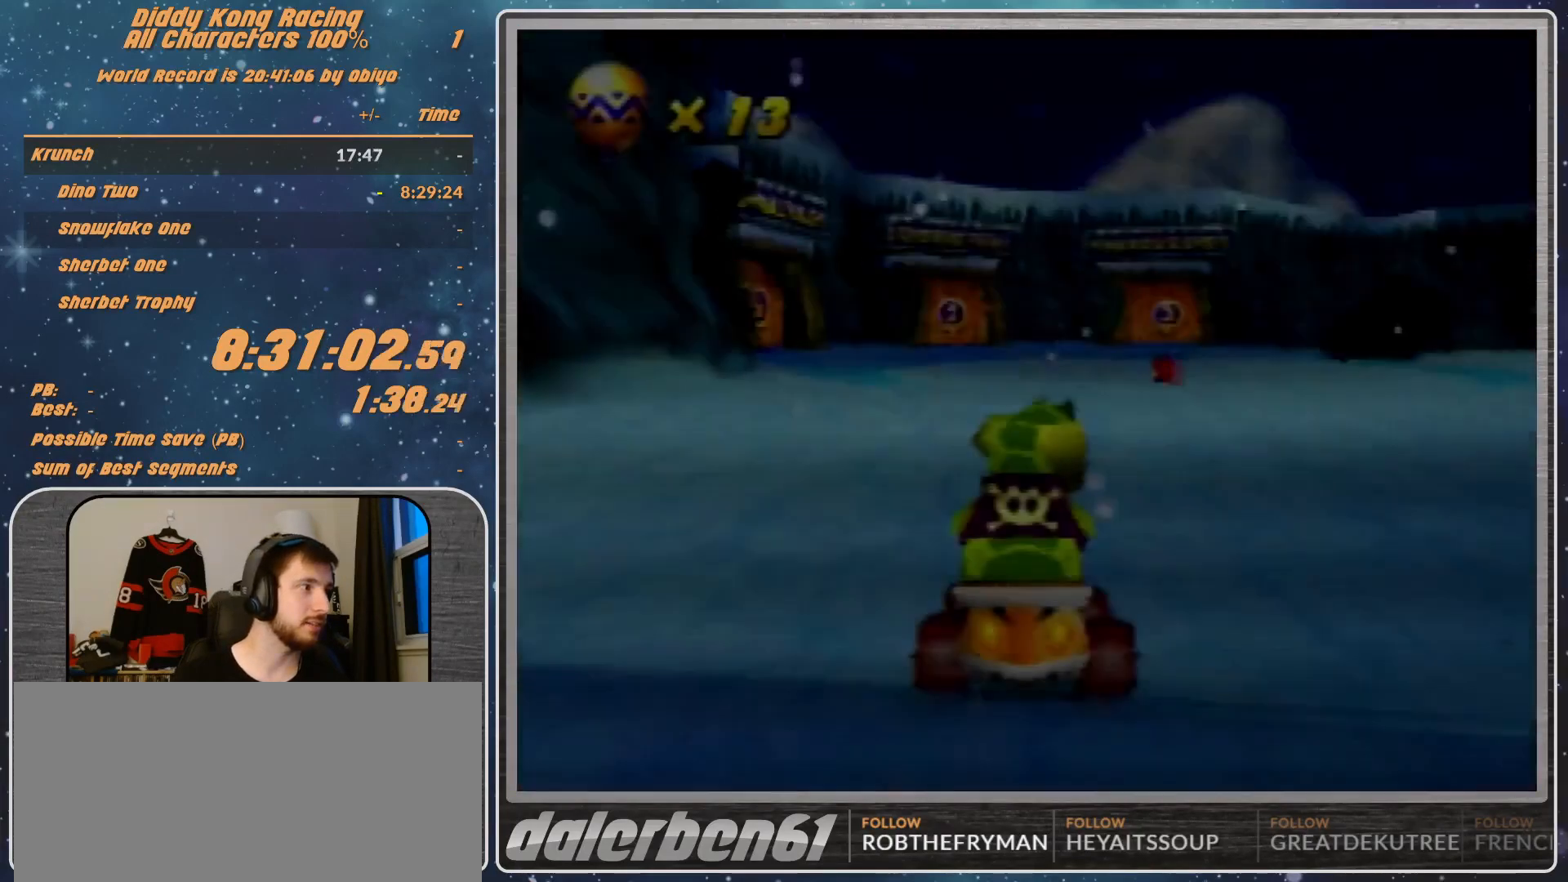
{"buttons": ["A"], "left_stick": "left", "events": [[400, "left_stick", "center"], [467, "left_stick", "left"]]}
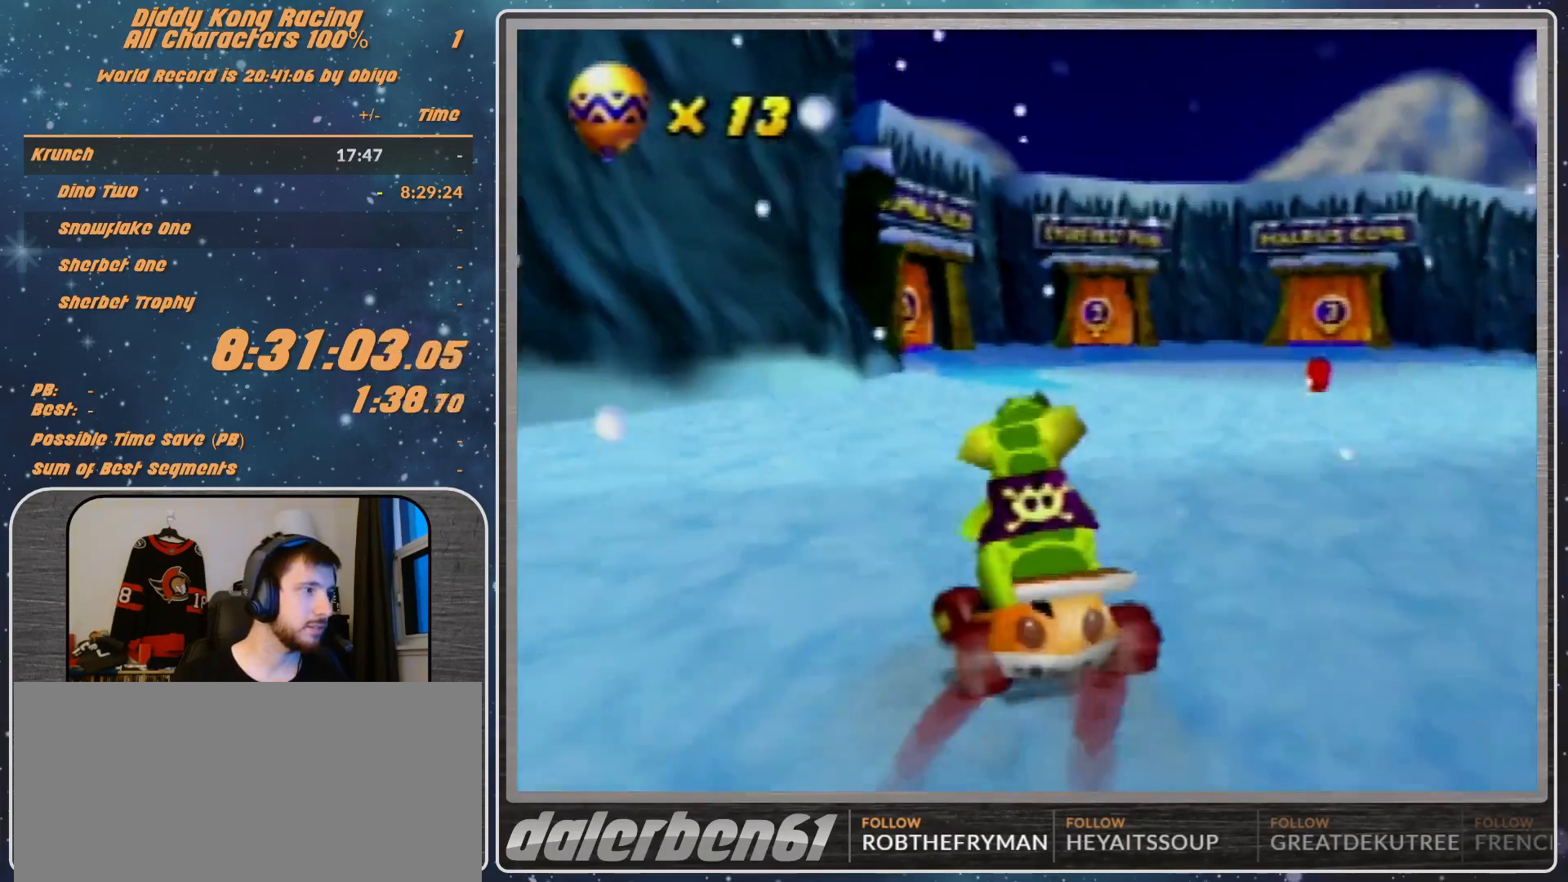
{"buttons": ["A", "R1"], "left_stick": "left", "events": [[400, "R1", "down"]]}
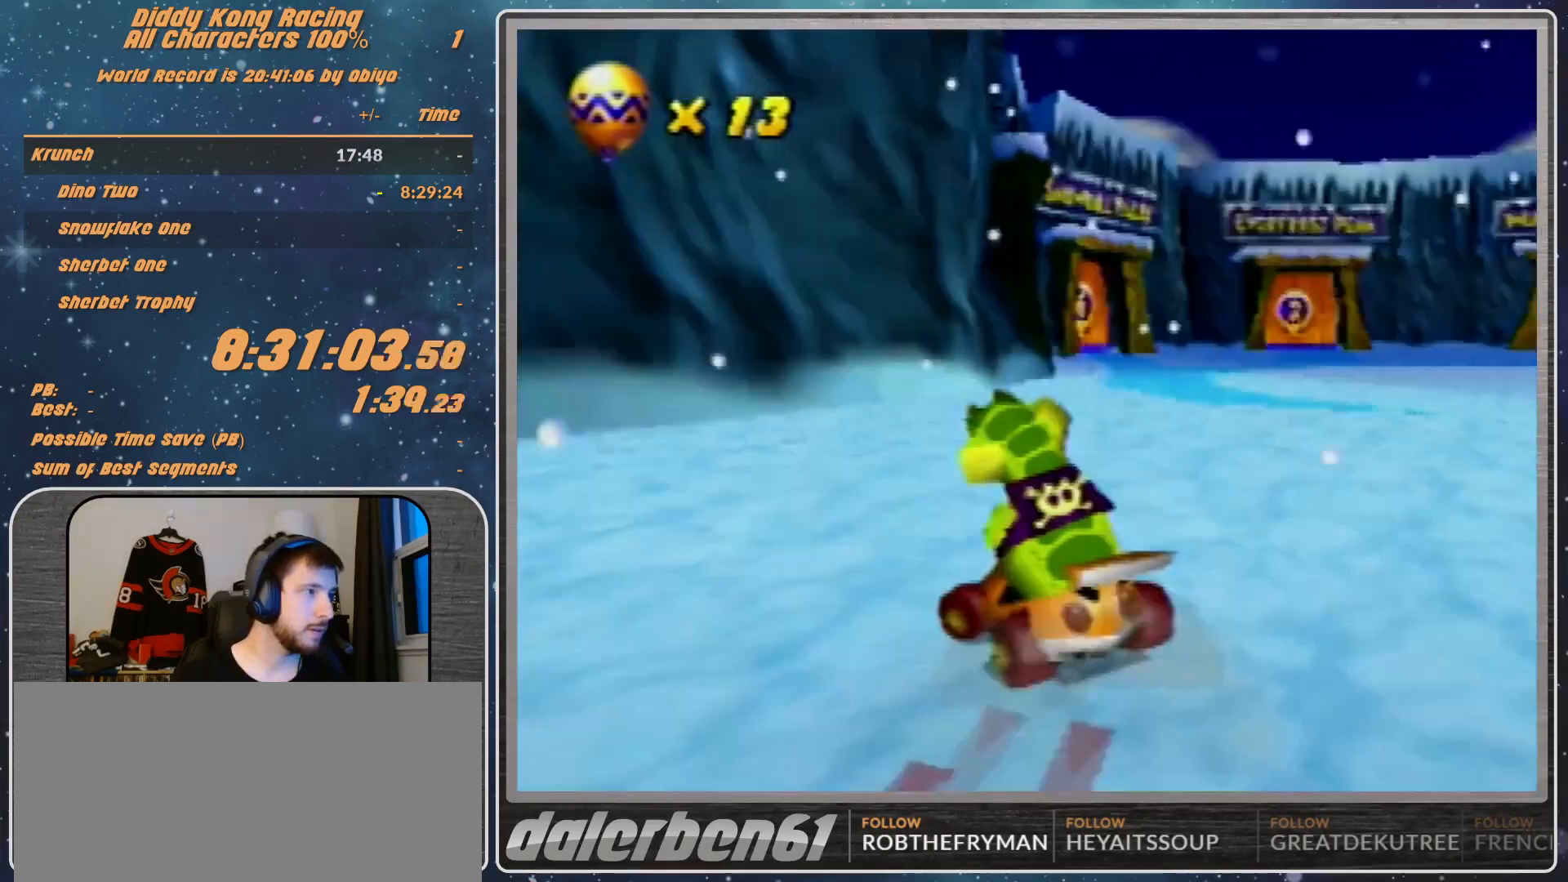
{"buttons": ["A", "R1"], "left_stick": "up-left", "events": [[33, "A", "up"], [100, "A", "down"], [133, "left_stick", "up-right"], [467, "left_stick", "up-left"]]}
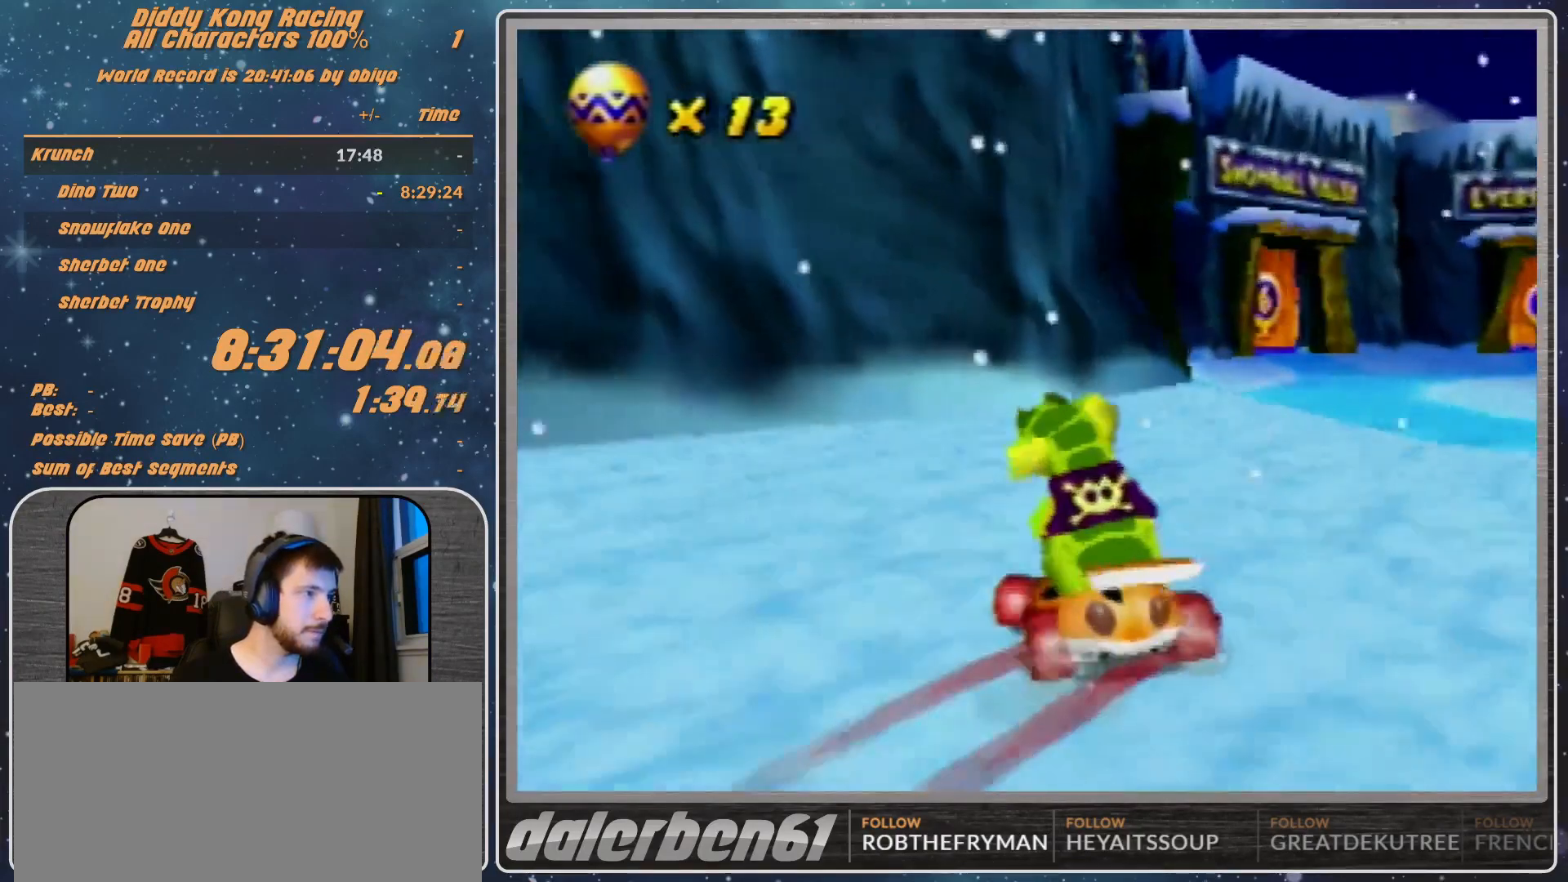
{"buttons": ["A", "R1"], "left_stick": "up-right", "events": [[200, "left_stick", "up-right"]]}
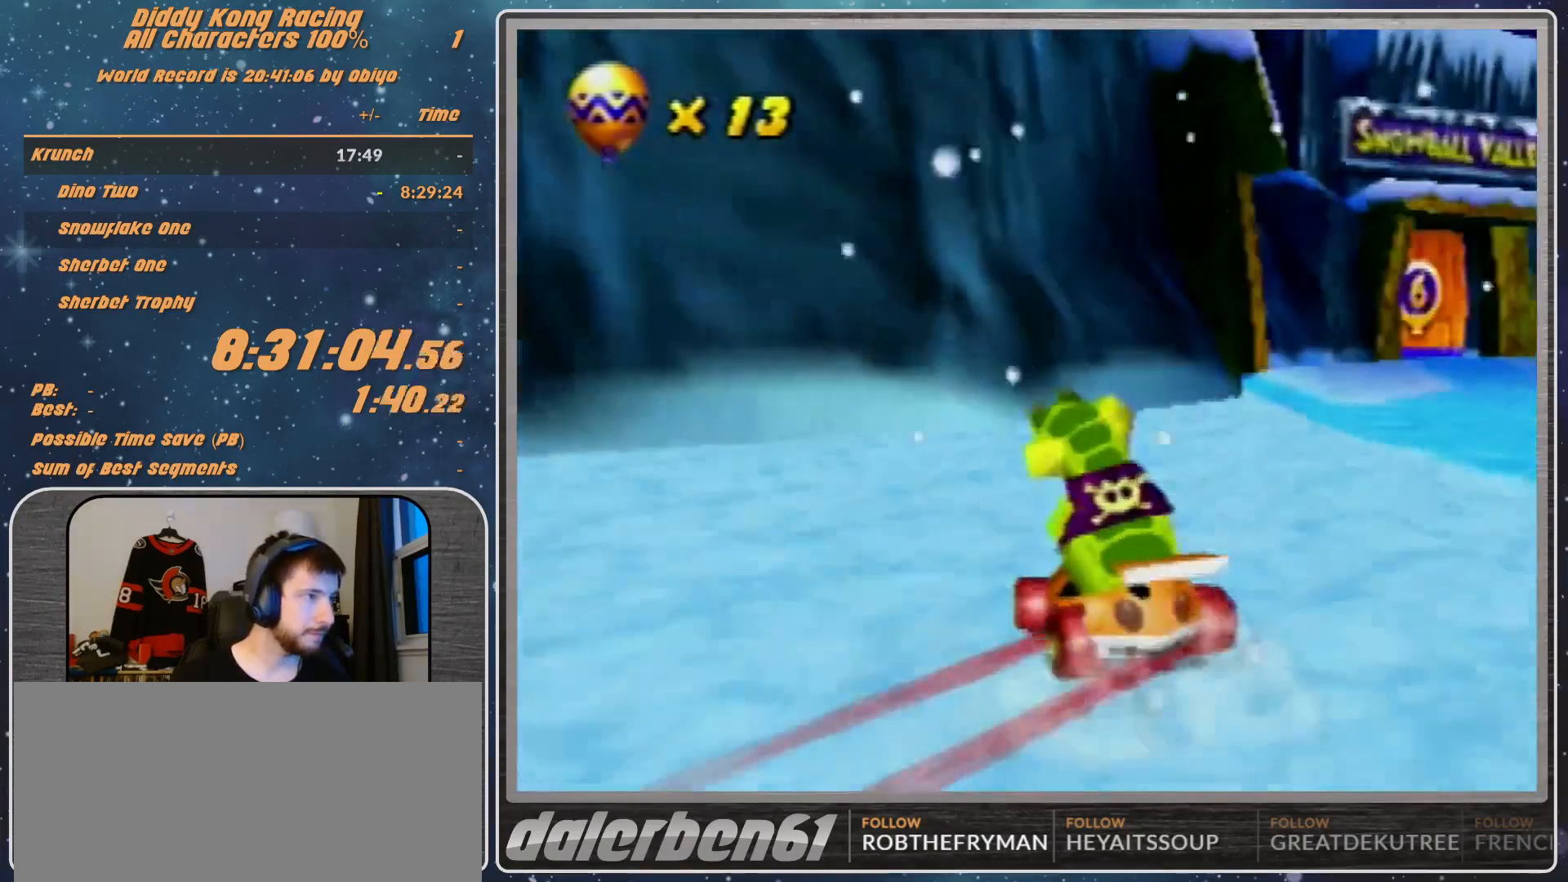
{"buttons": ["A", "R1"], "left_stick": "up-left", "events": [[33, "left_stick", "up-left"], [200, "left_stick", "up-right"], [400, "left_stick", "up-left"]]}
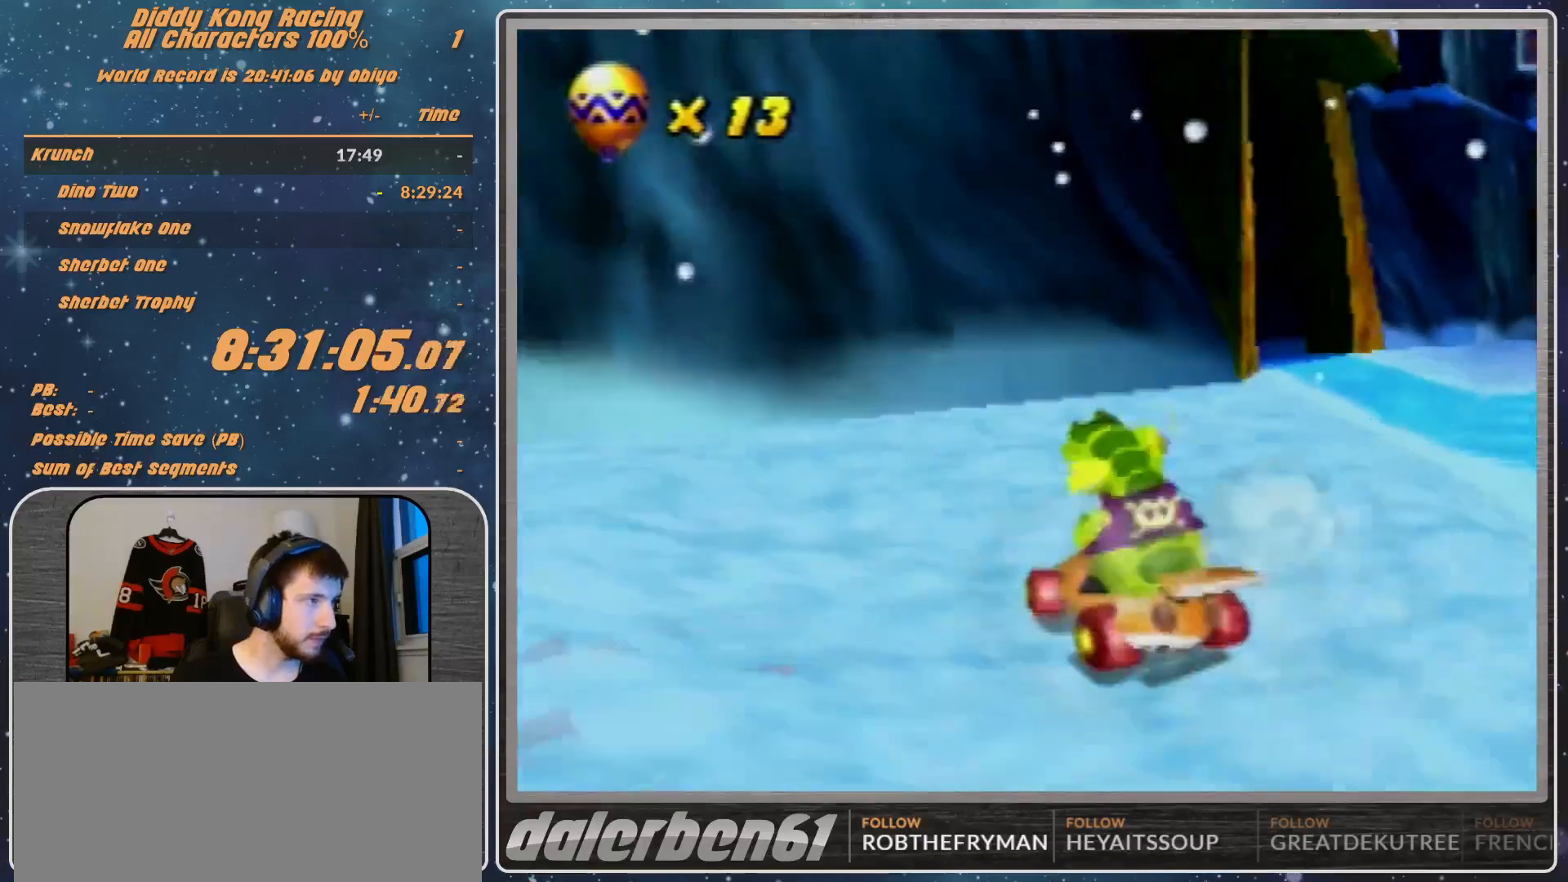
{"buttons": ["A", "R1"], "left_stick": "up-left", "events": []}
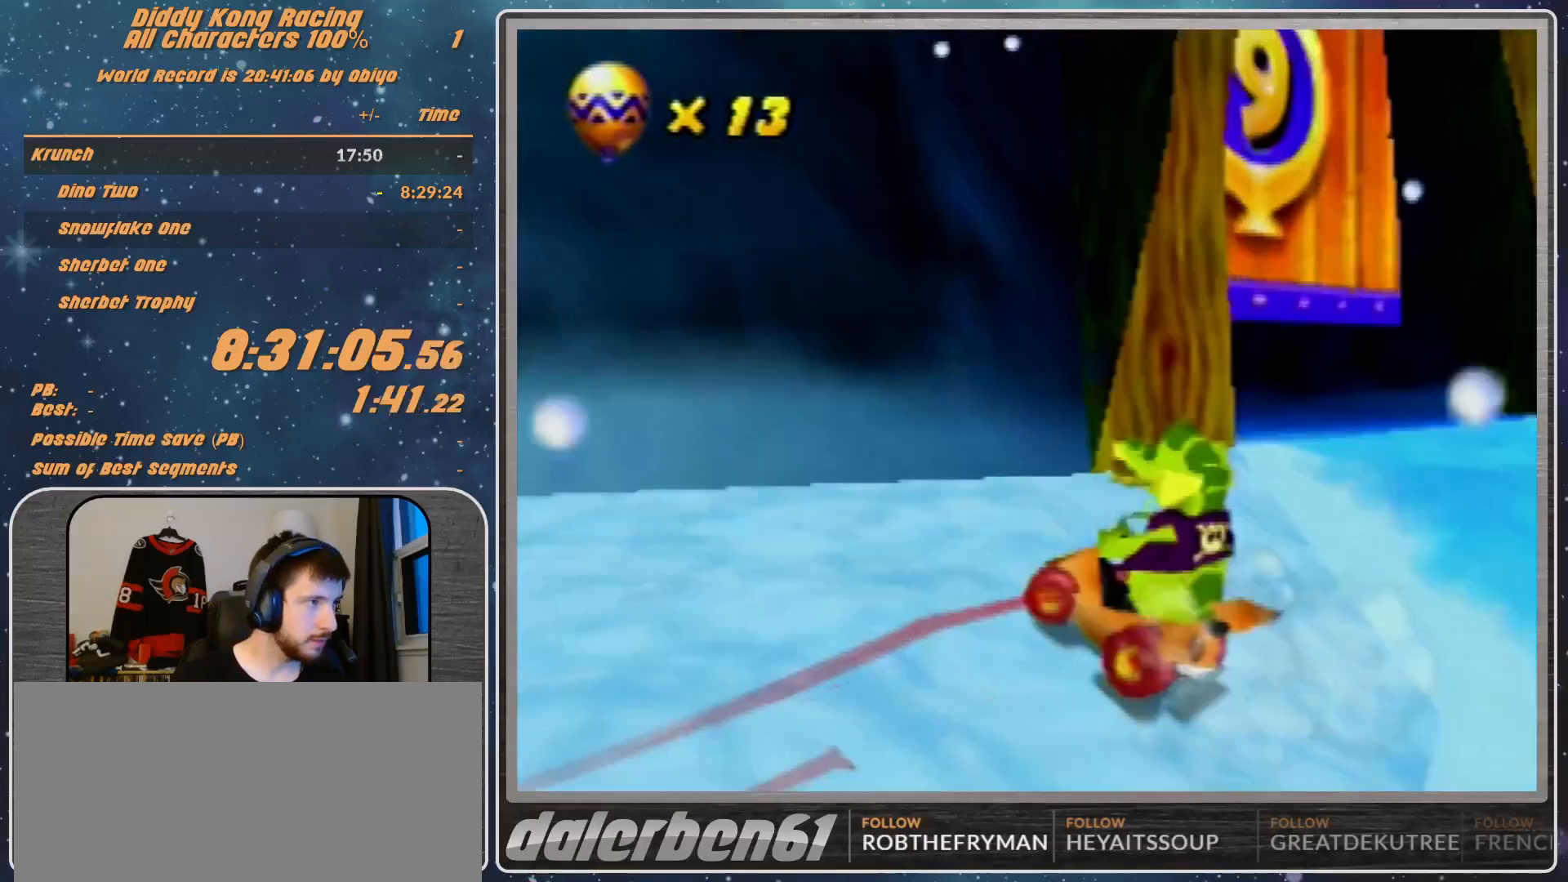
{"buttons": ["A"], "left_stick": "up", "events": [[300, "R1", "up"], [300, "left_stick", "up-right"], [500, "left_stick", "up"]]}
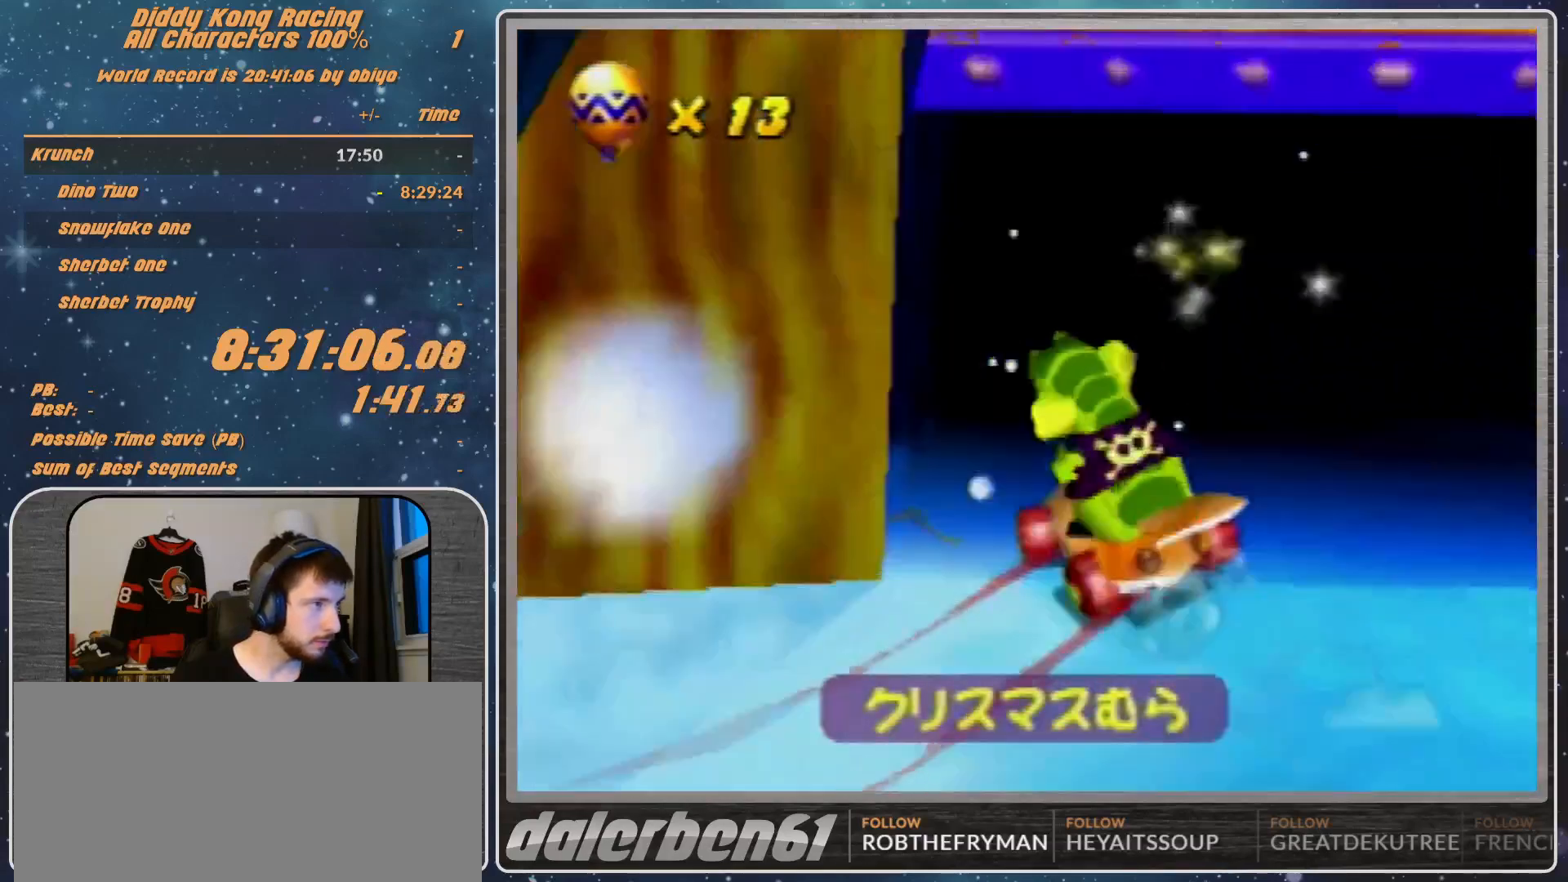
{"buttons": [], "left_stick": "center", "events": [[200, "A", "up"], [200, "left_stick", "up-right"], [367, "left_stick", "center"]]}
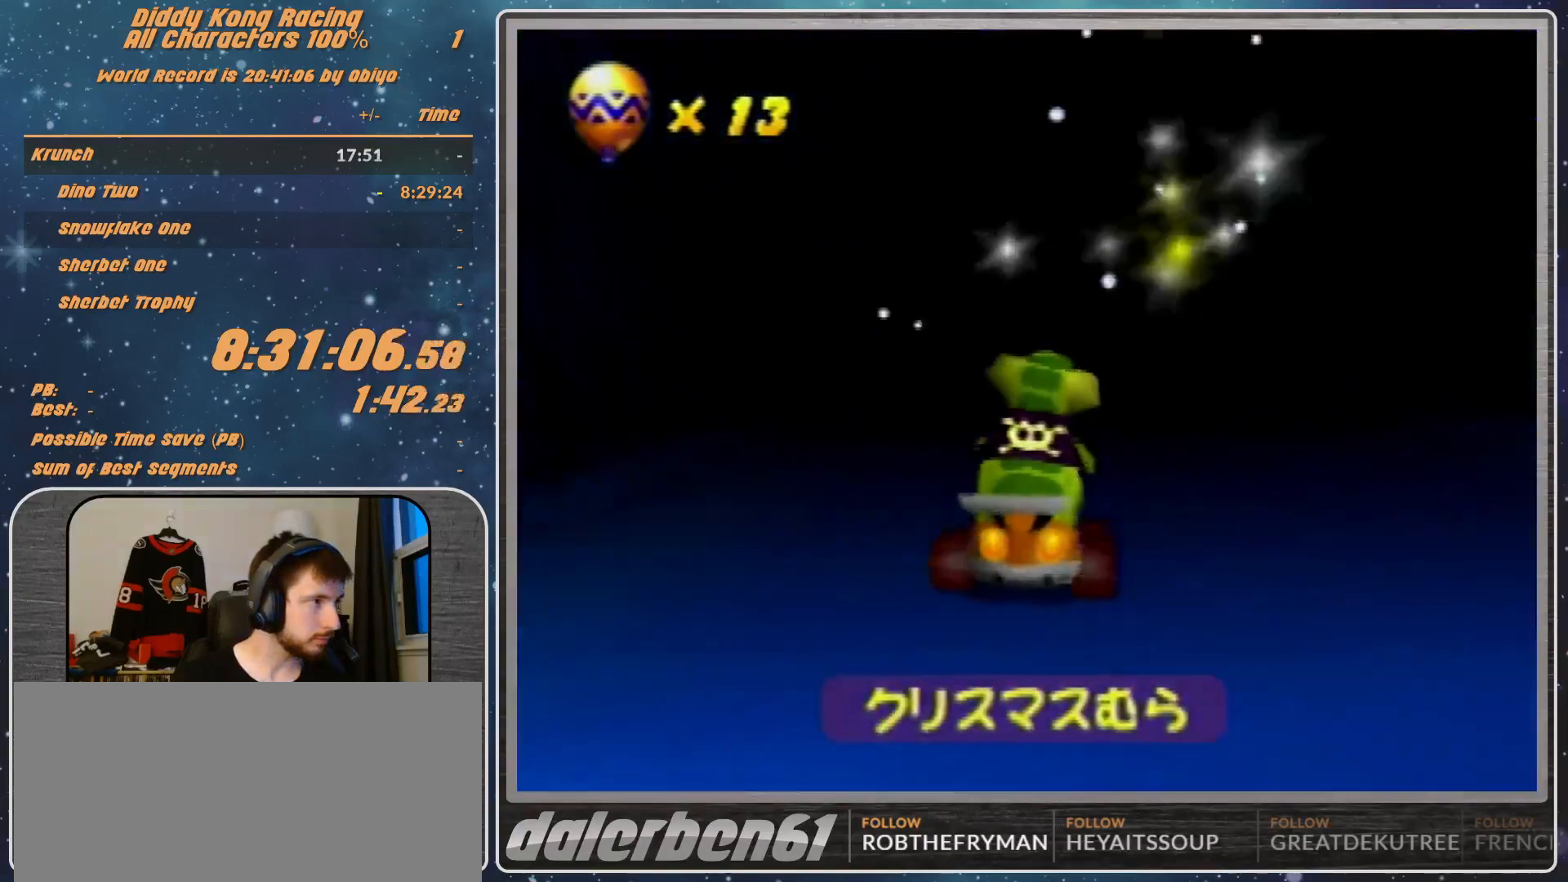
{"buttons": [], "left_stick": "center", "events": []}
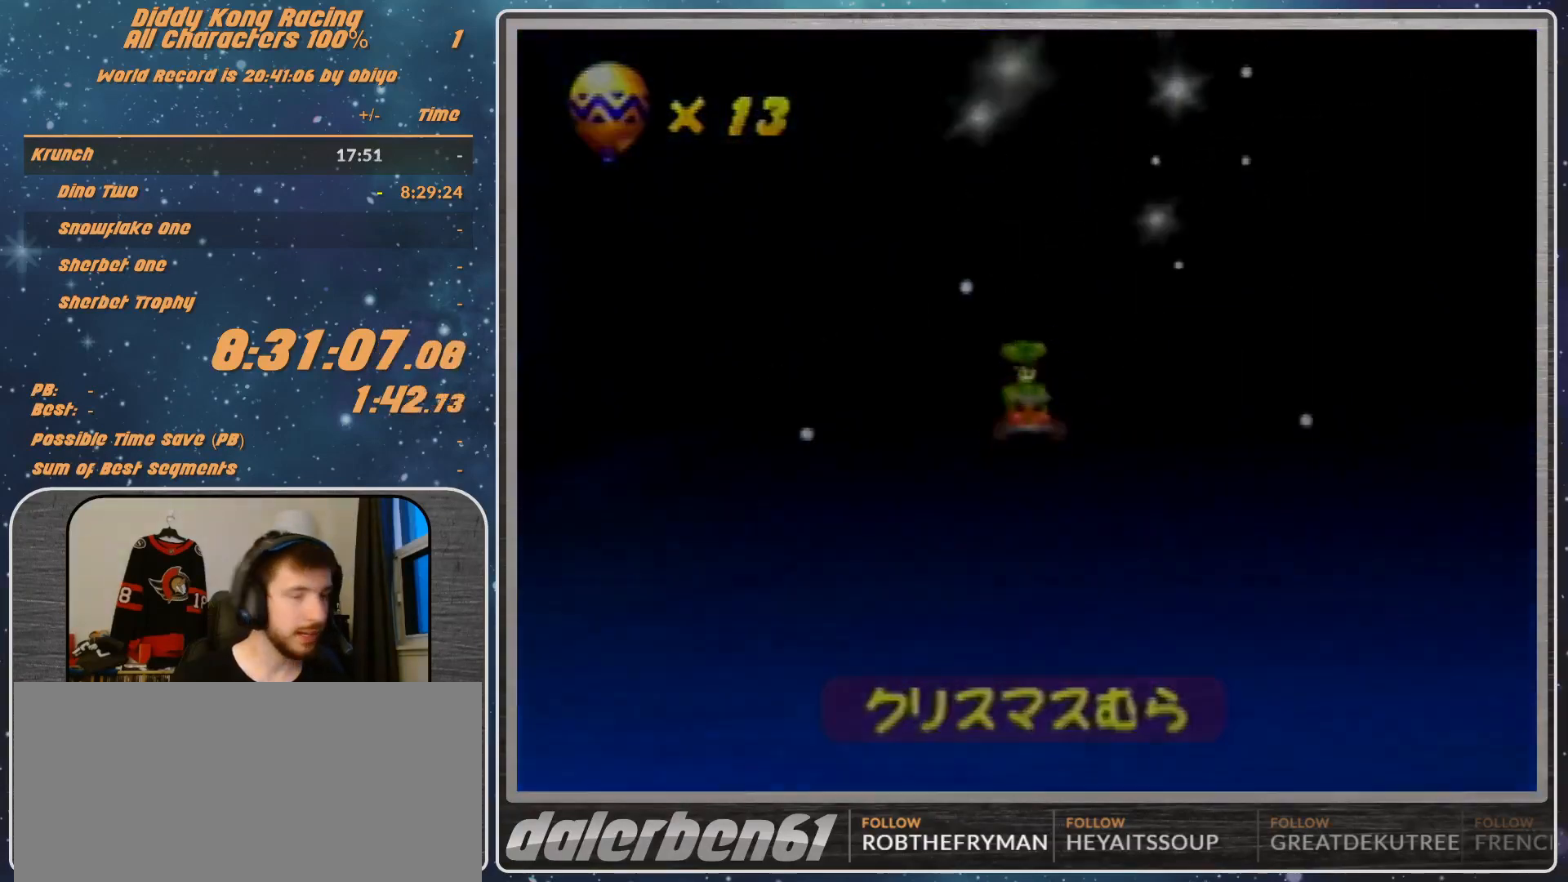
{"buttons": [], "left_stick": "center", "events": []}
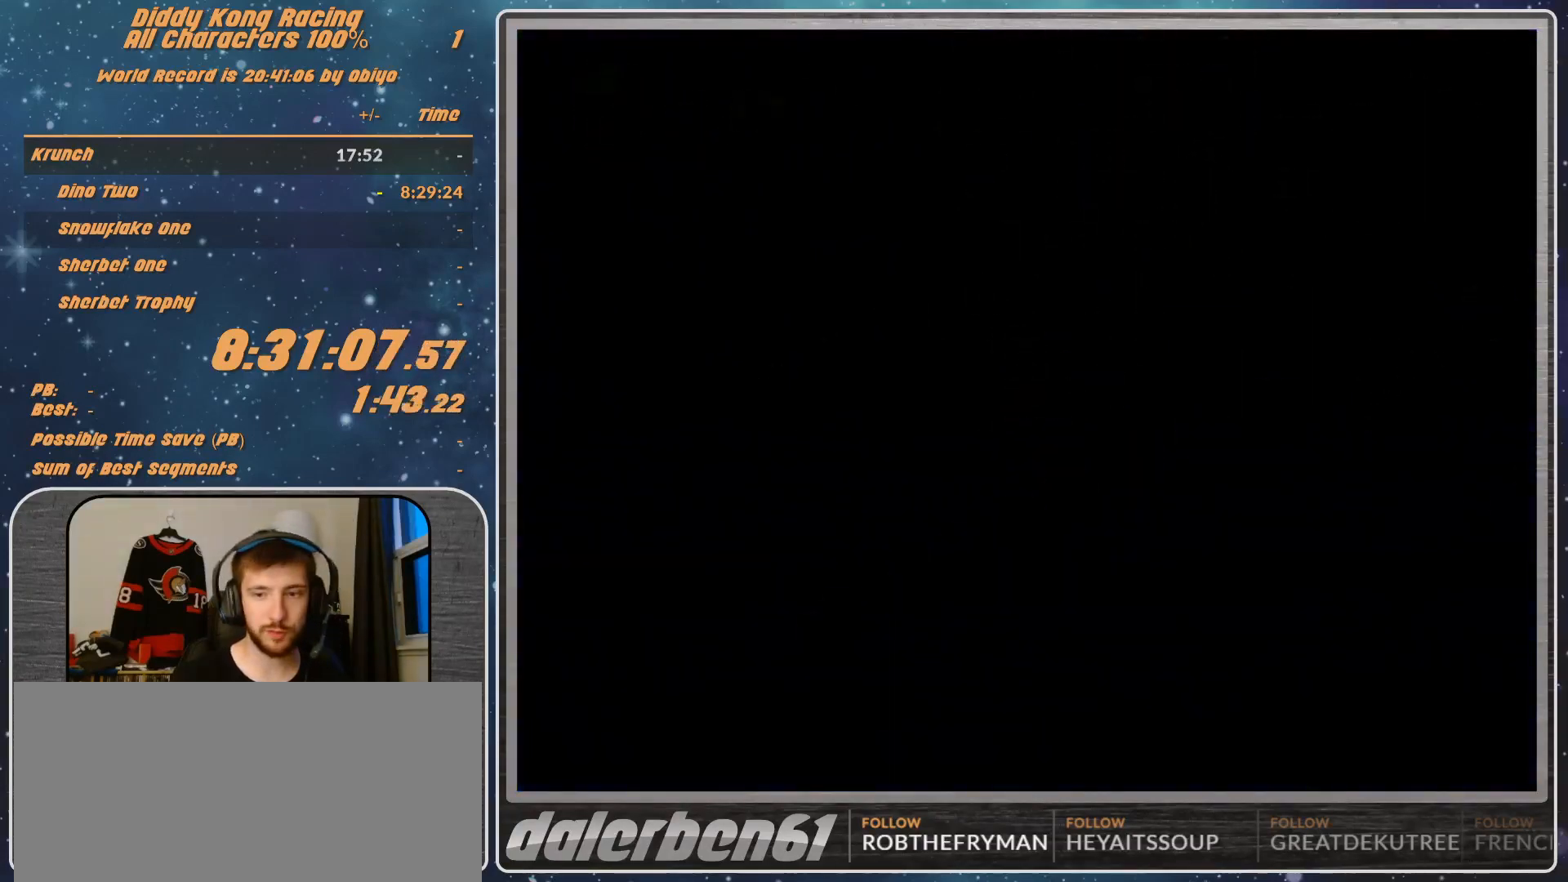
{"buttons": [], "left_stick": "center", "events": []}
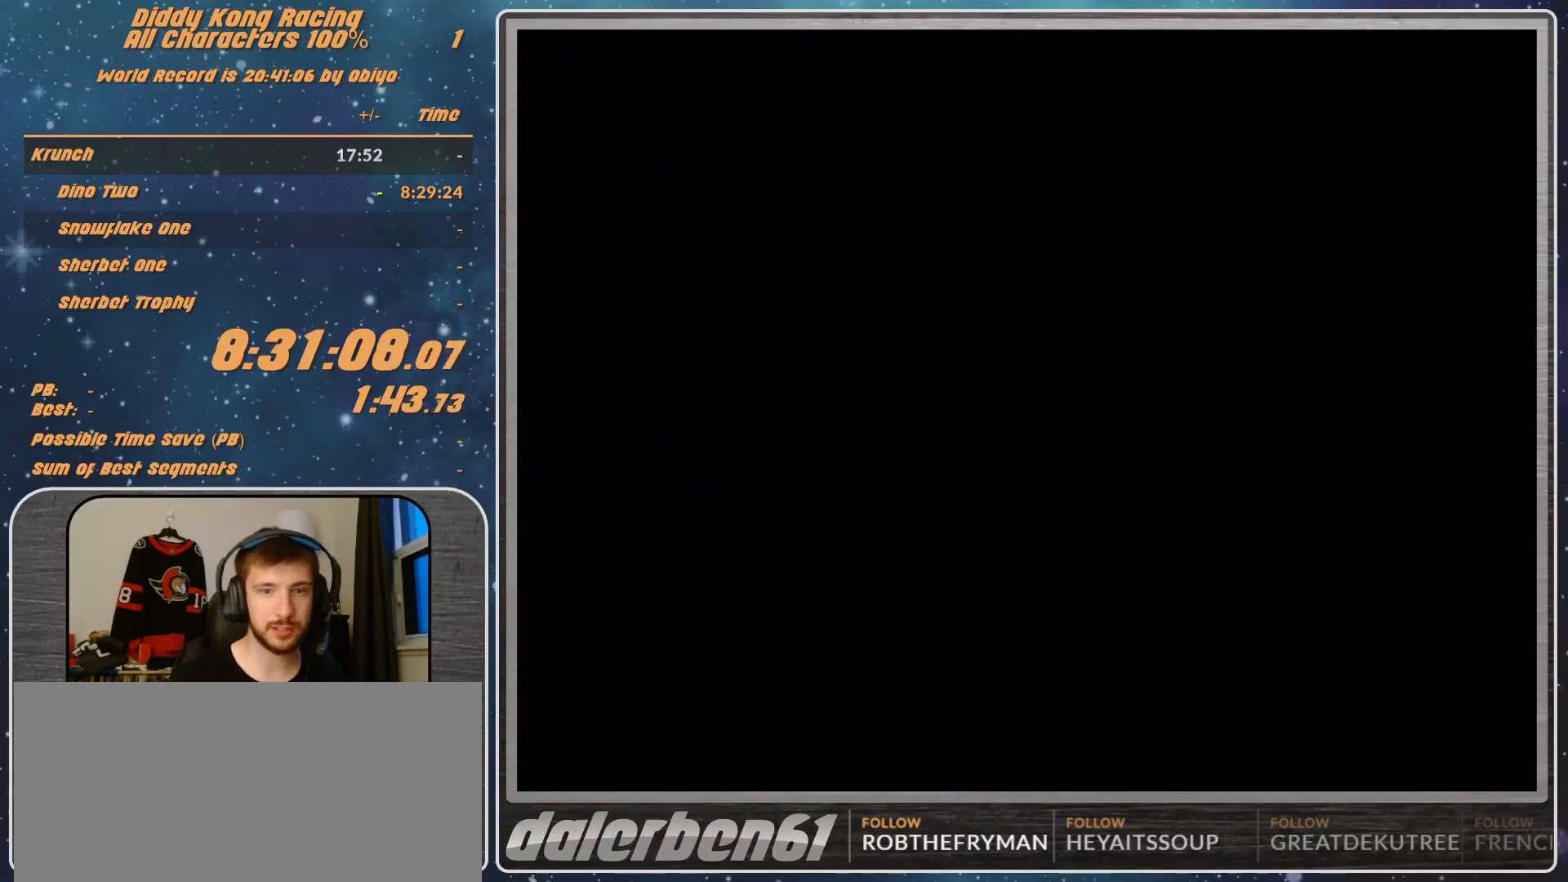
{"buttons": [], "left_stick": "center", "events": []}
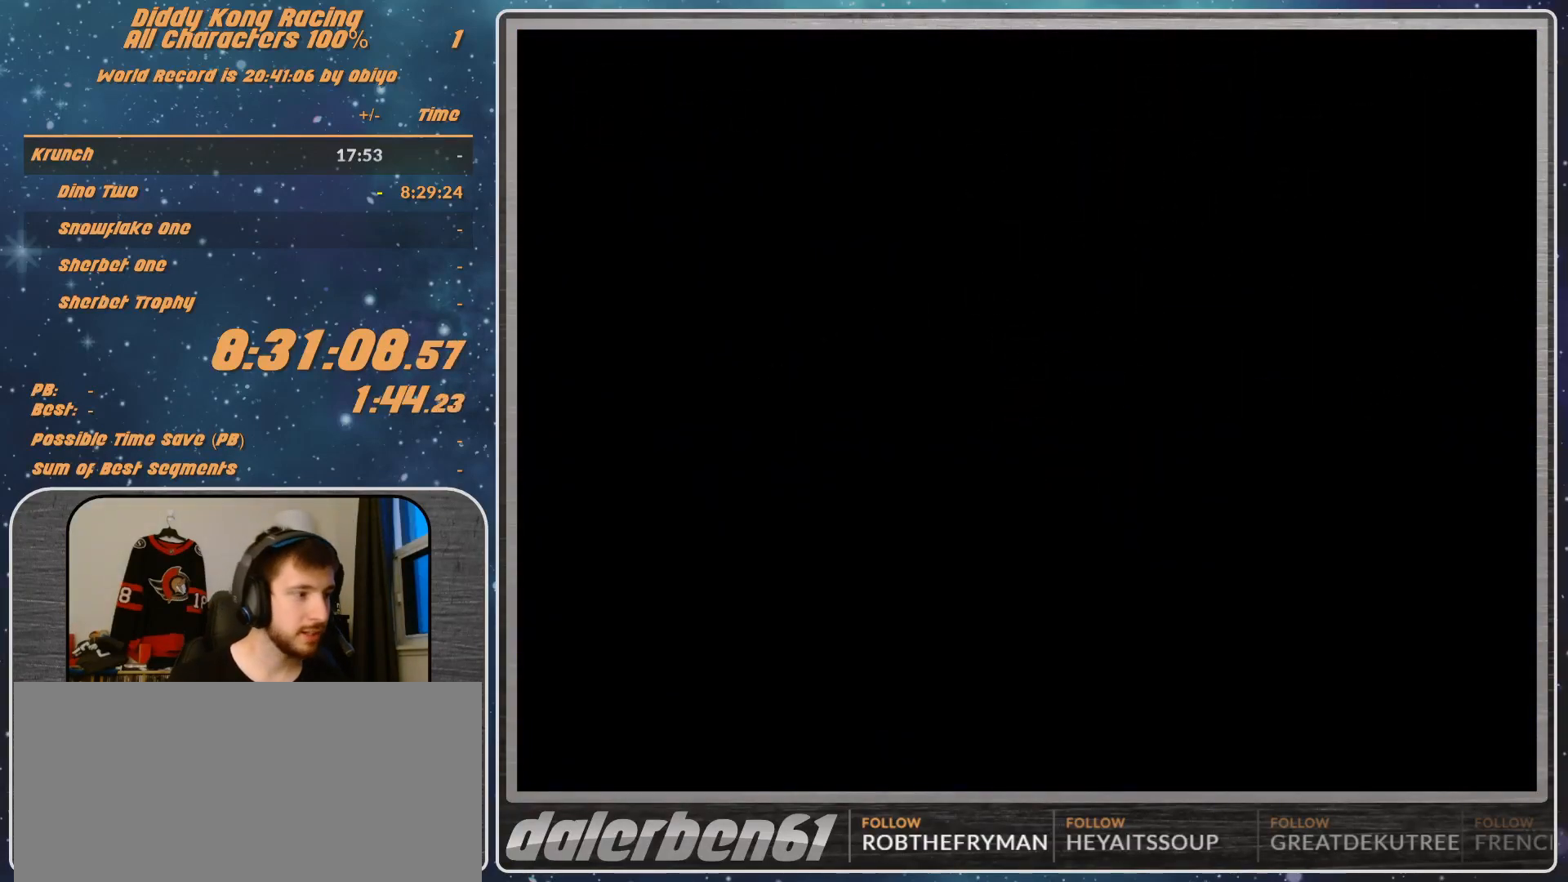
{"buttons": [], "left_stick": "center", "events": []}
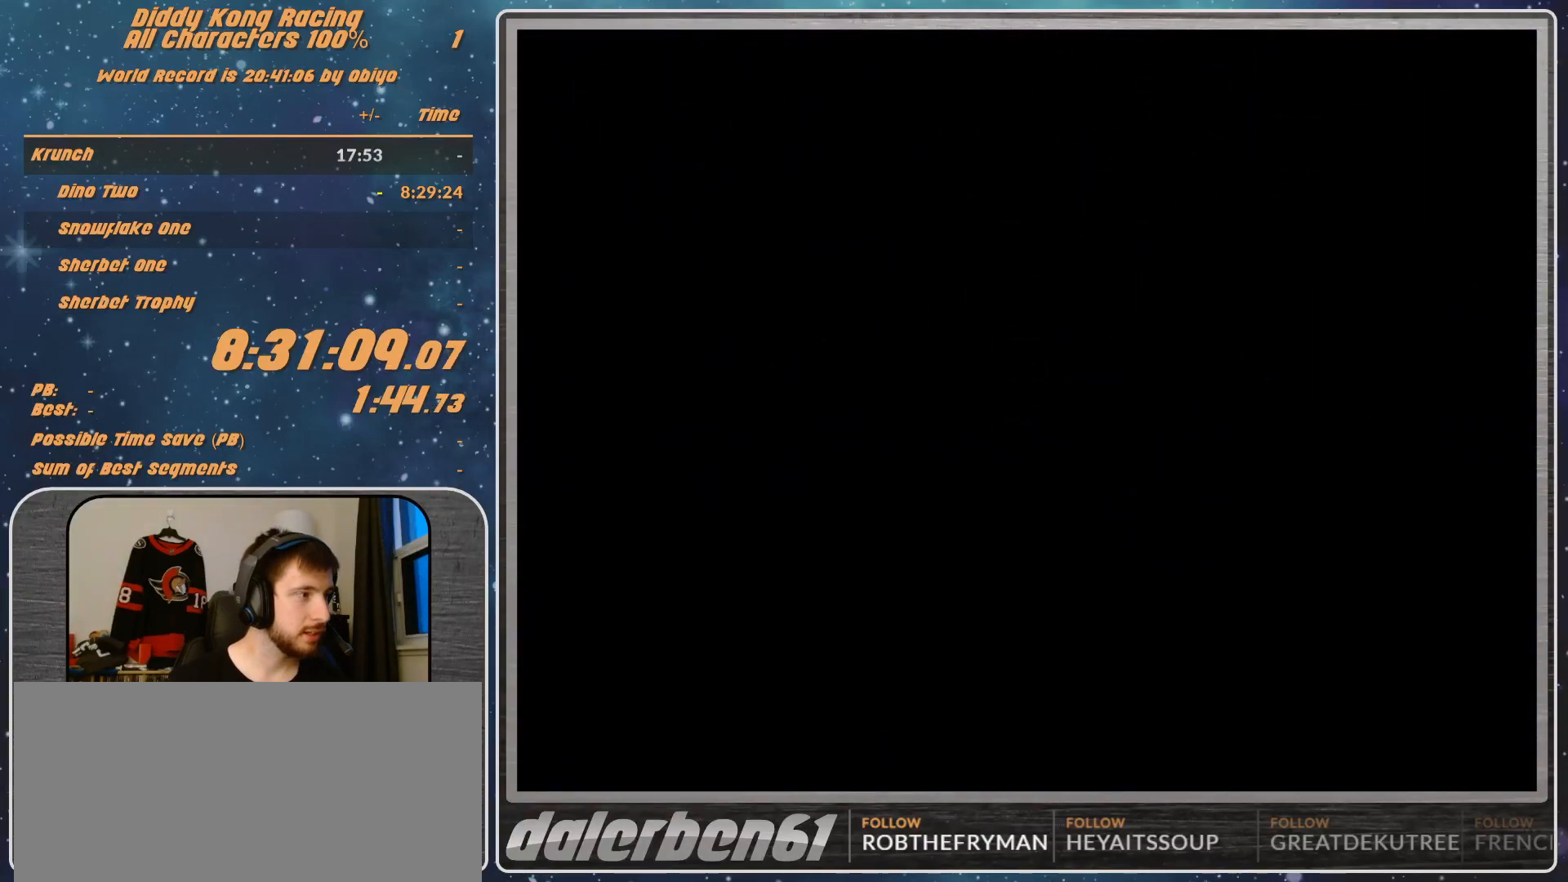
{"buttons": [], "left_stick": "center", "events": []}
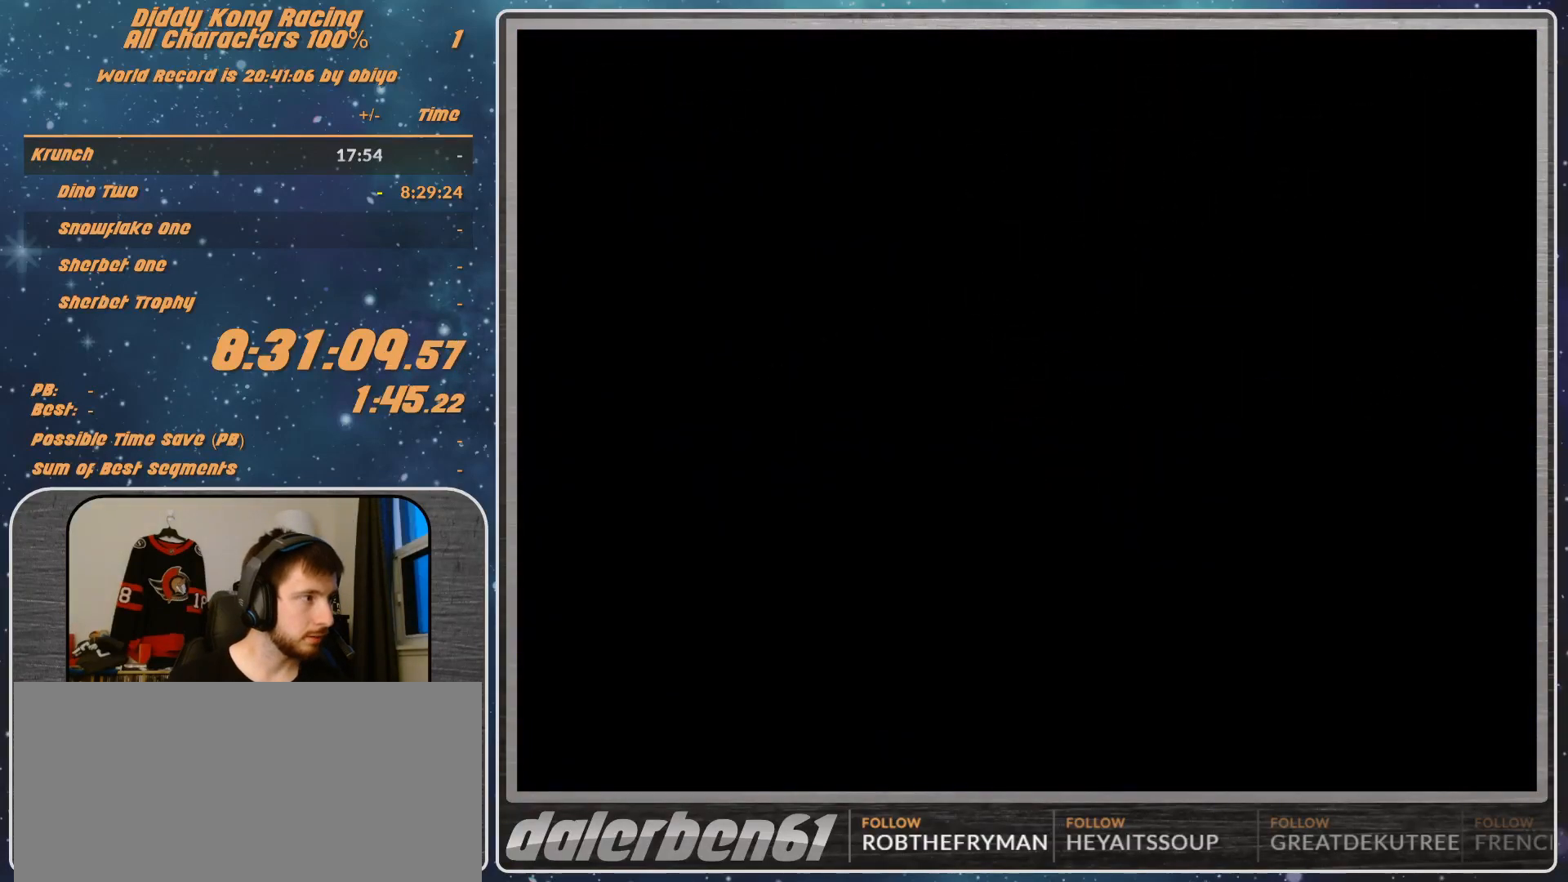
{"buttons": ["START"], "left_stick": "center", "events": [[233, "START", "down"]]}
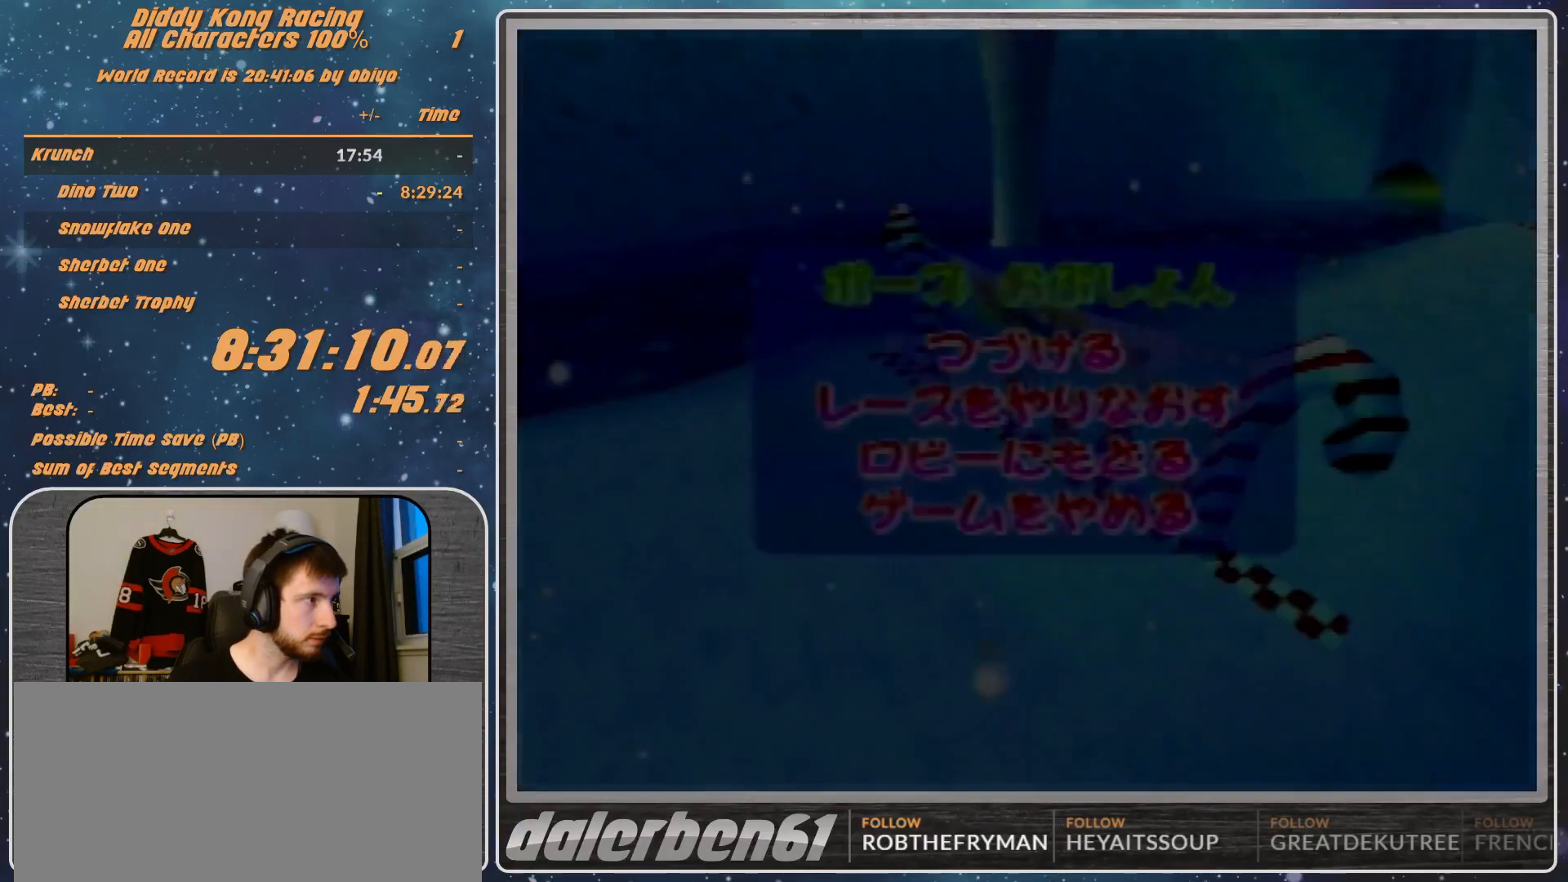
{"buttons": [], "left_stick": "center", "events": [[33, "START", "up"], [67, "START", "down"], [133, "START", "up"]]}
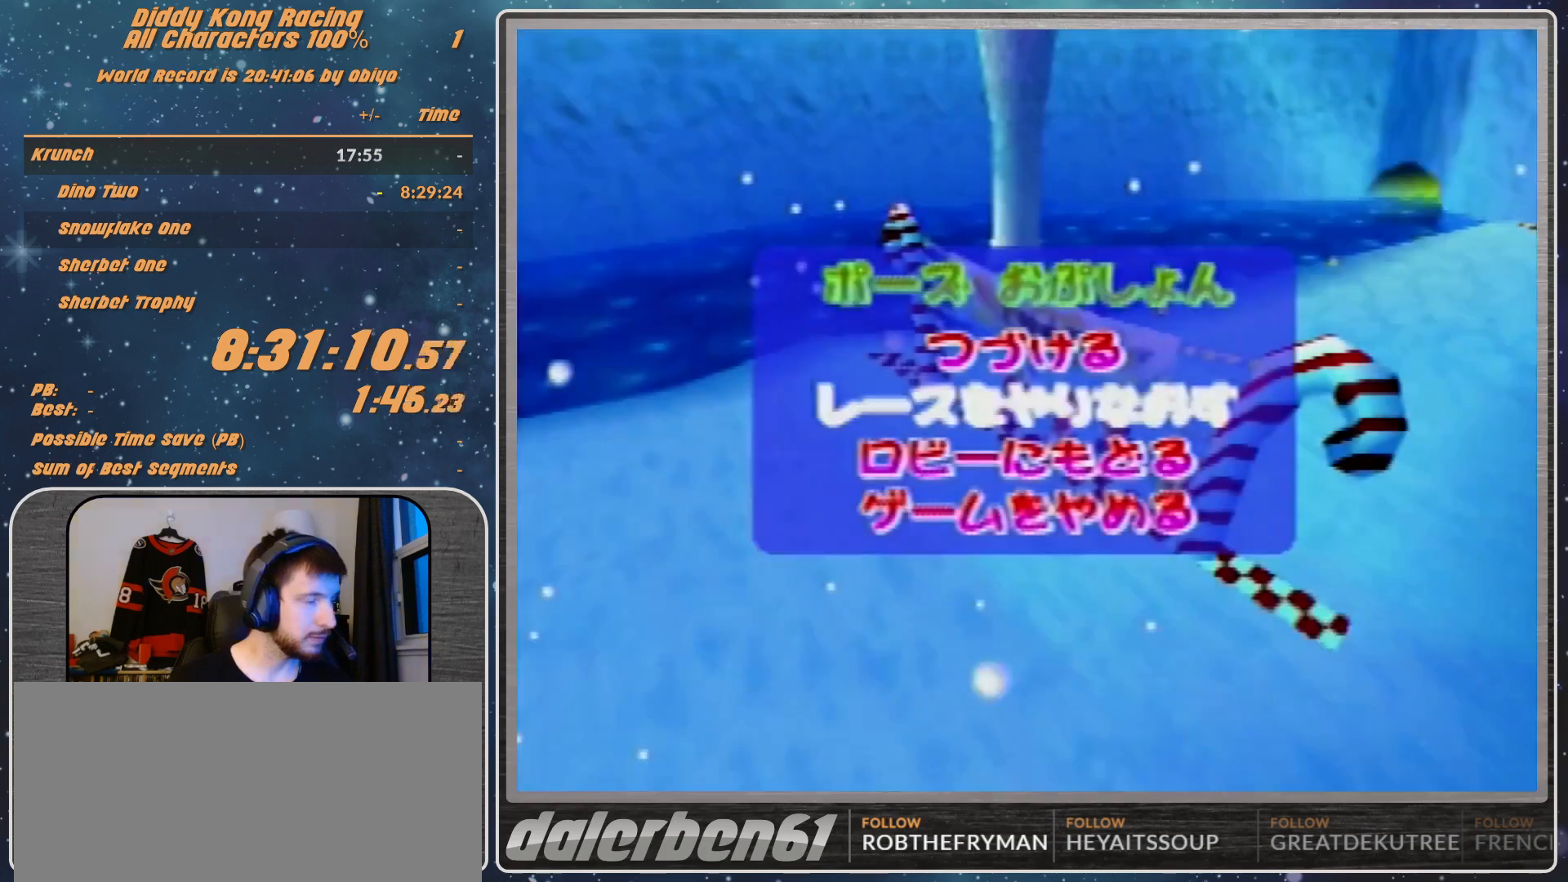
{"buttons": [], "left_stick": "center", "events": []}
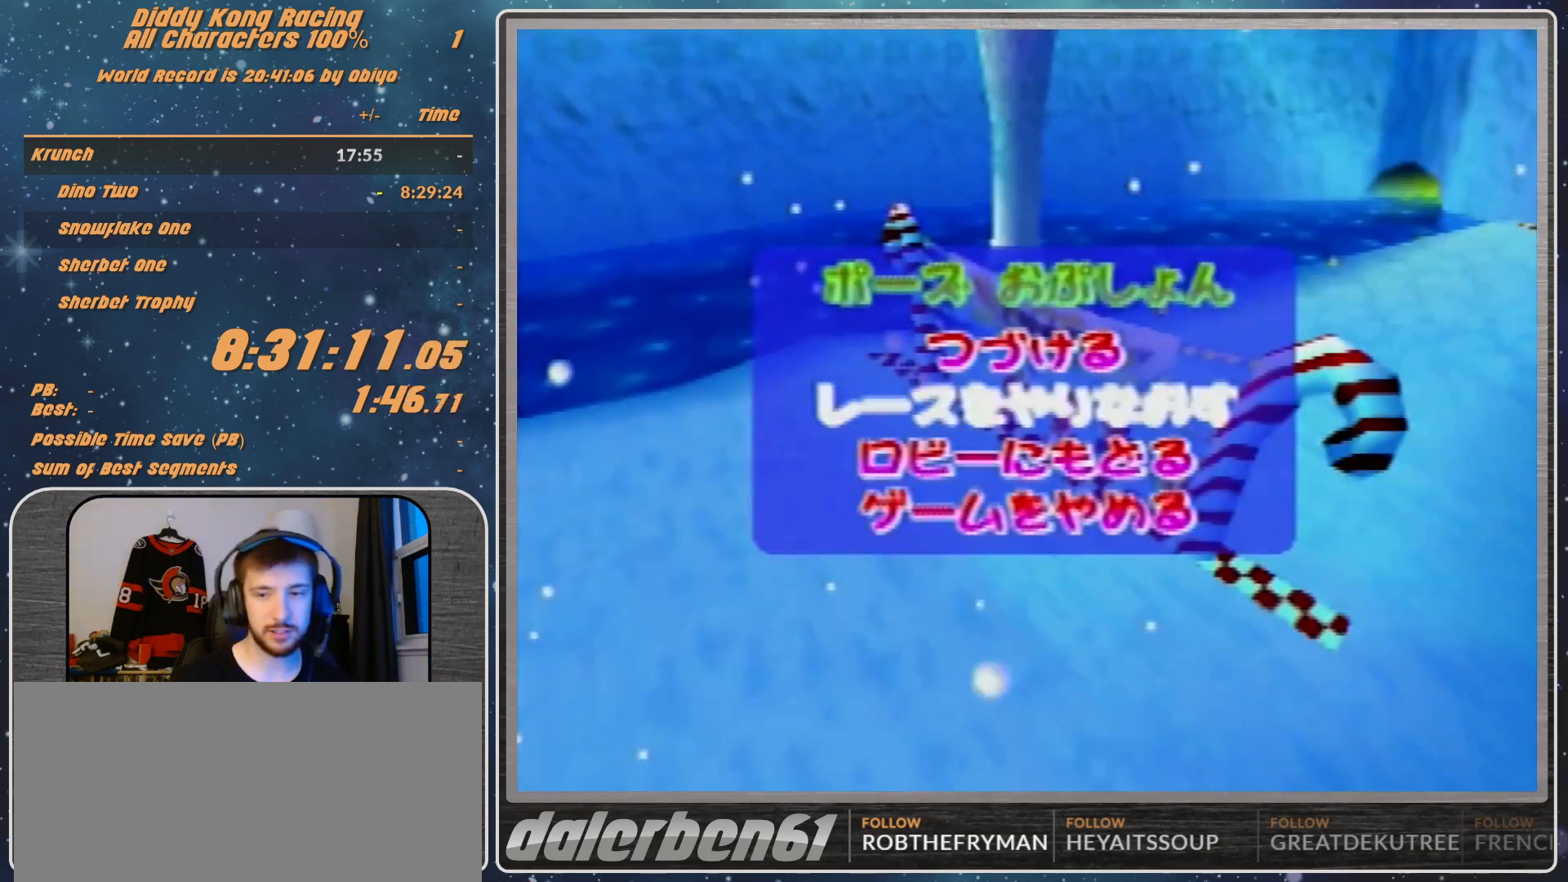
{"buttons": [], "left_stick": "center", "events": []}
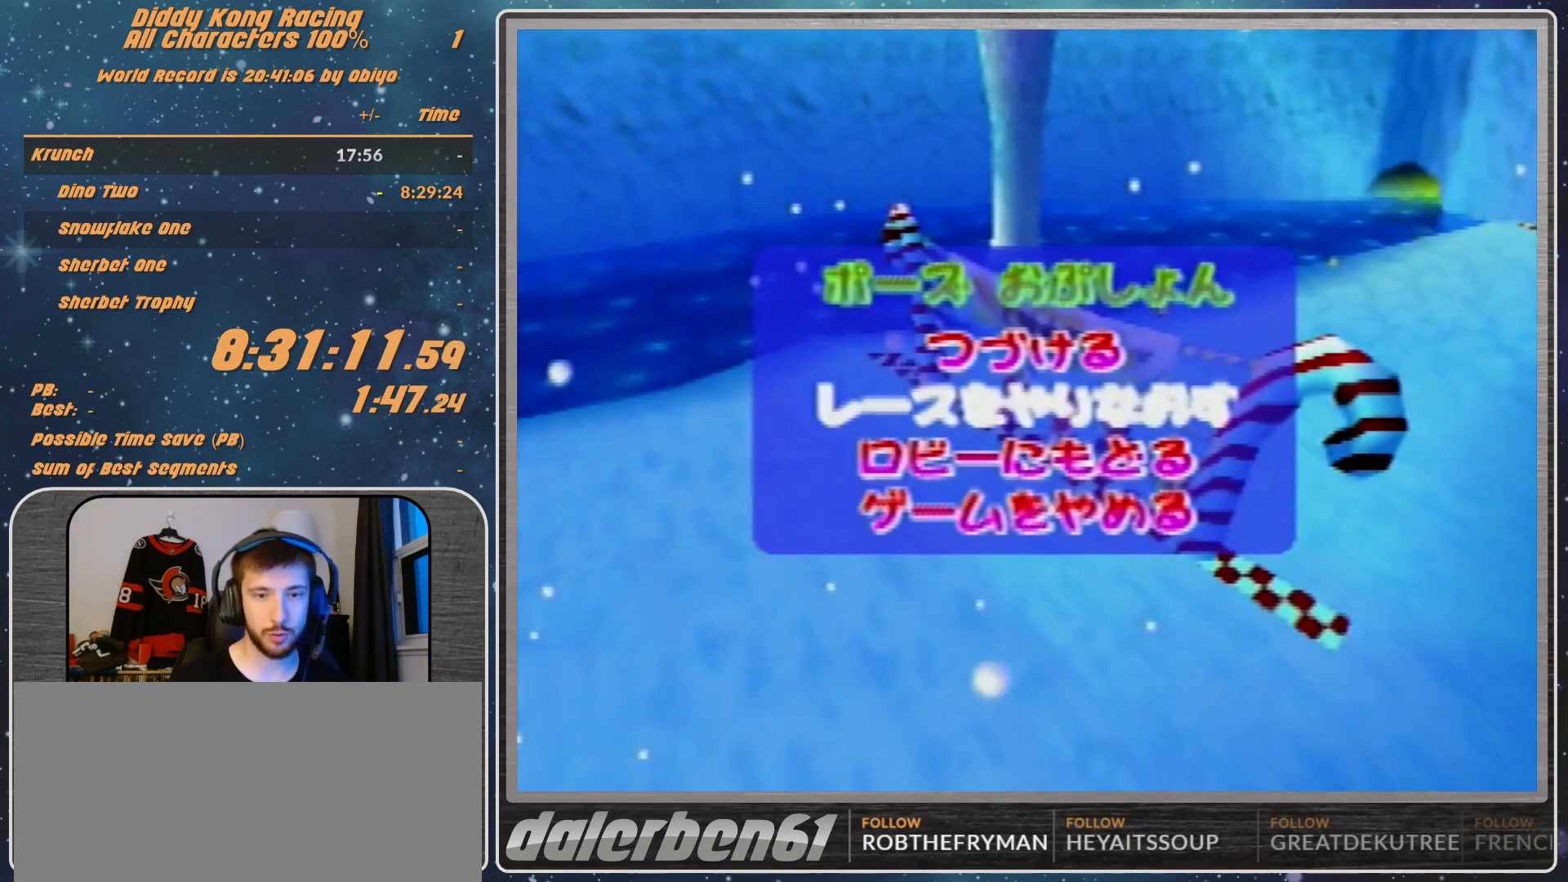
{"buttons": [], "left_stick": "center", "events": []}
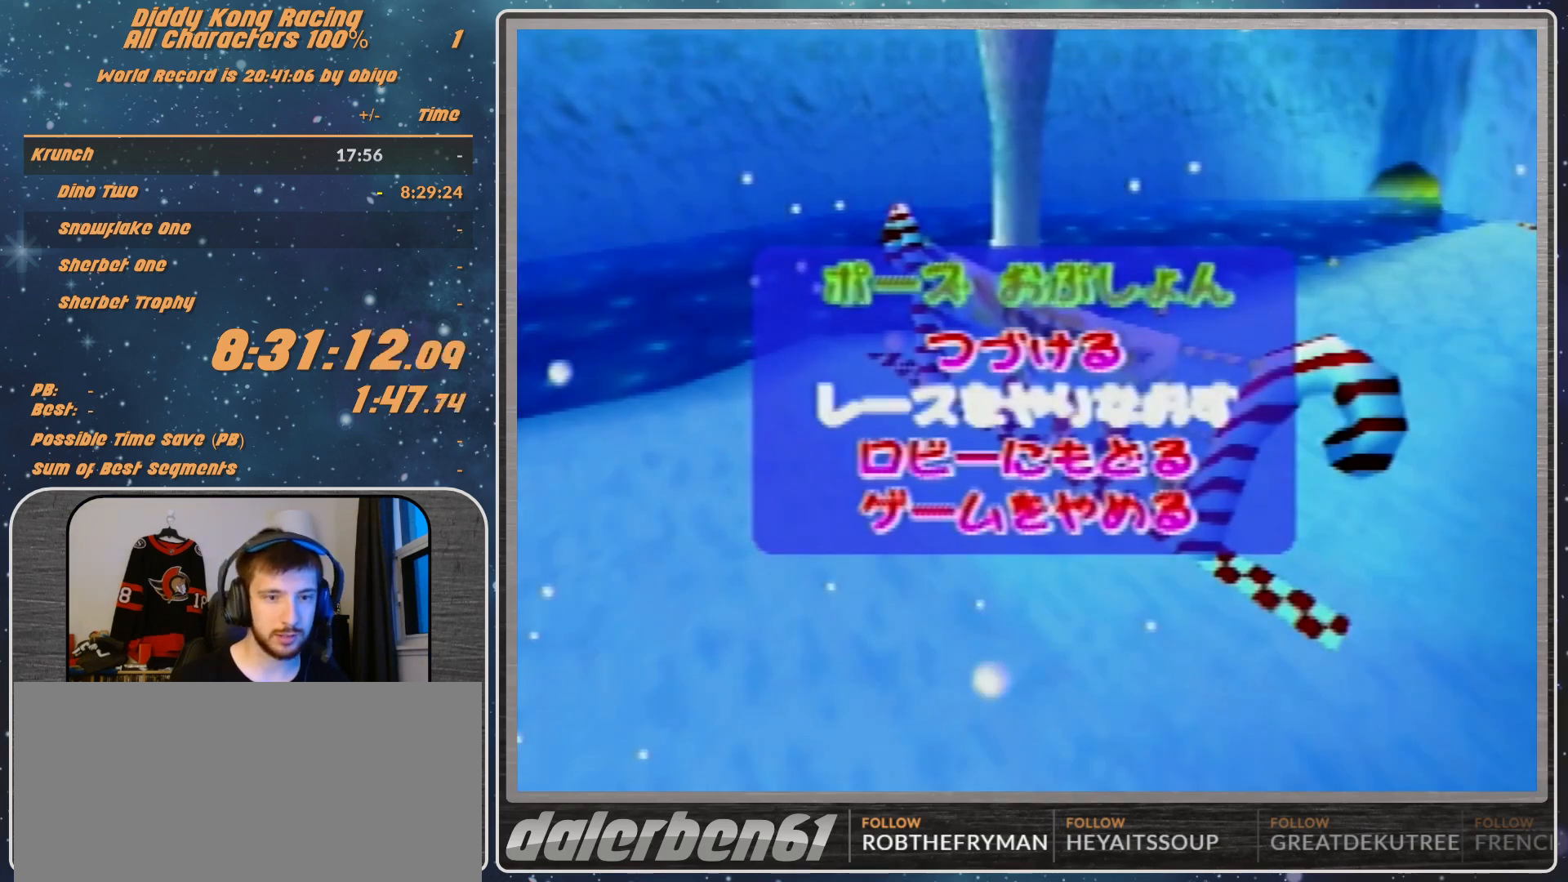
{"buttons": [], "left_stick": "center", "events": []}
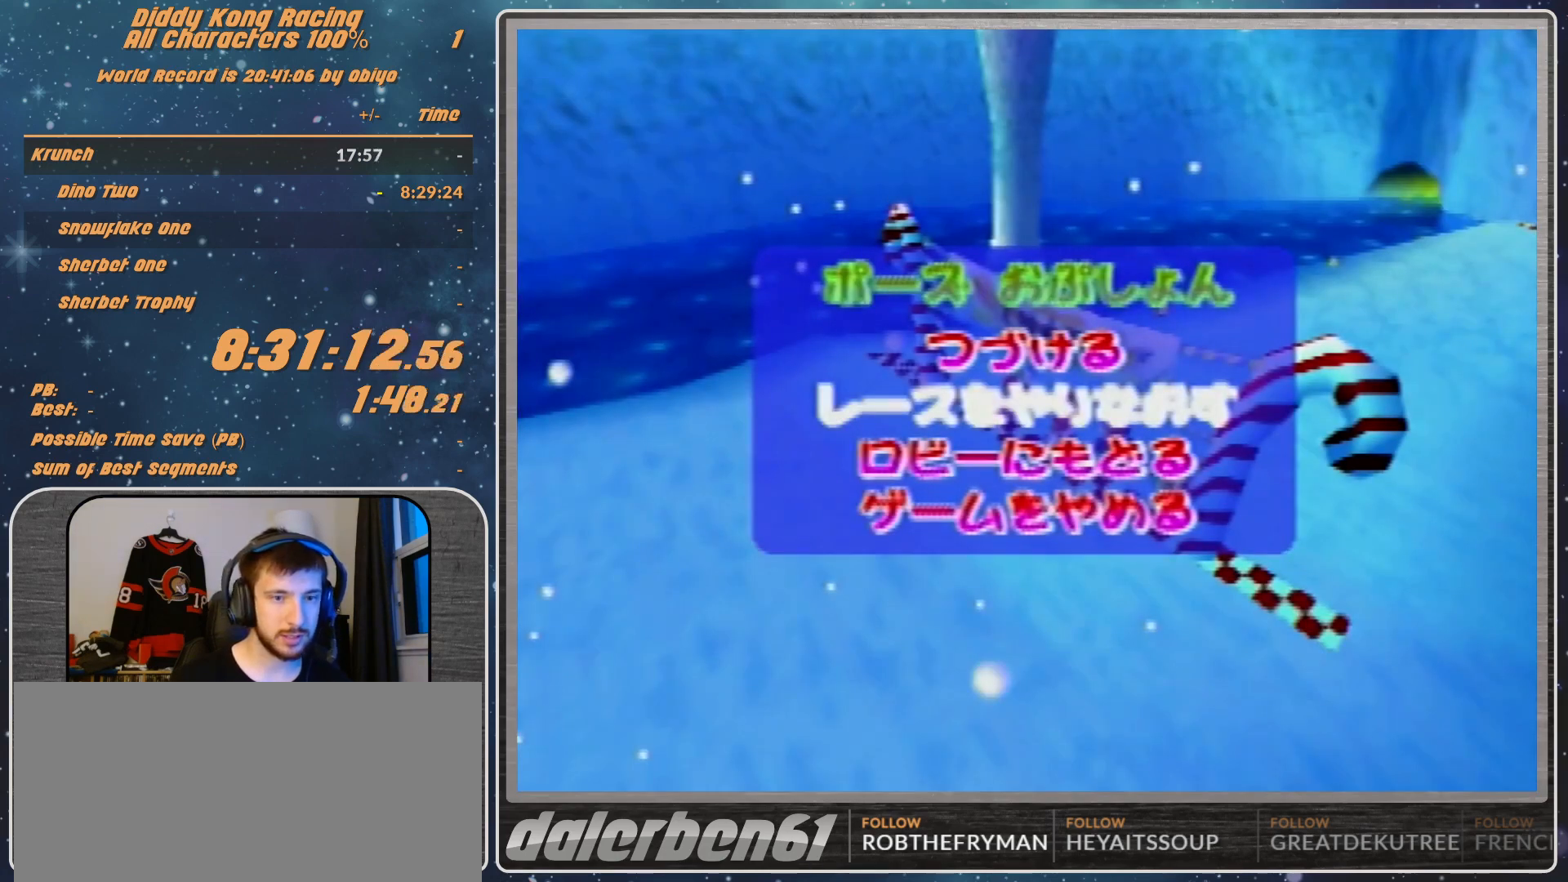
{"buttons": ["A"], "left_stick": "center", "events": [[300, "A", "down"], [367, "A", "up"], [433, "A", "down"]]}
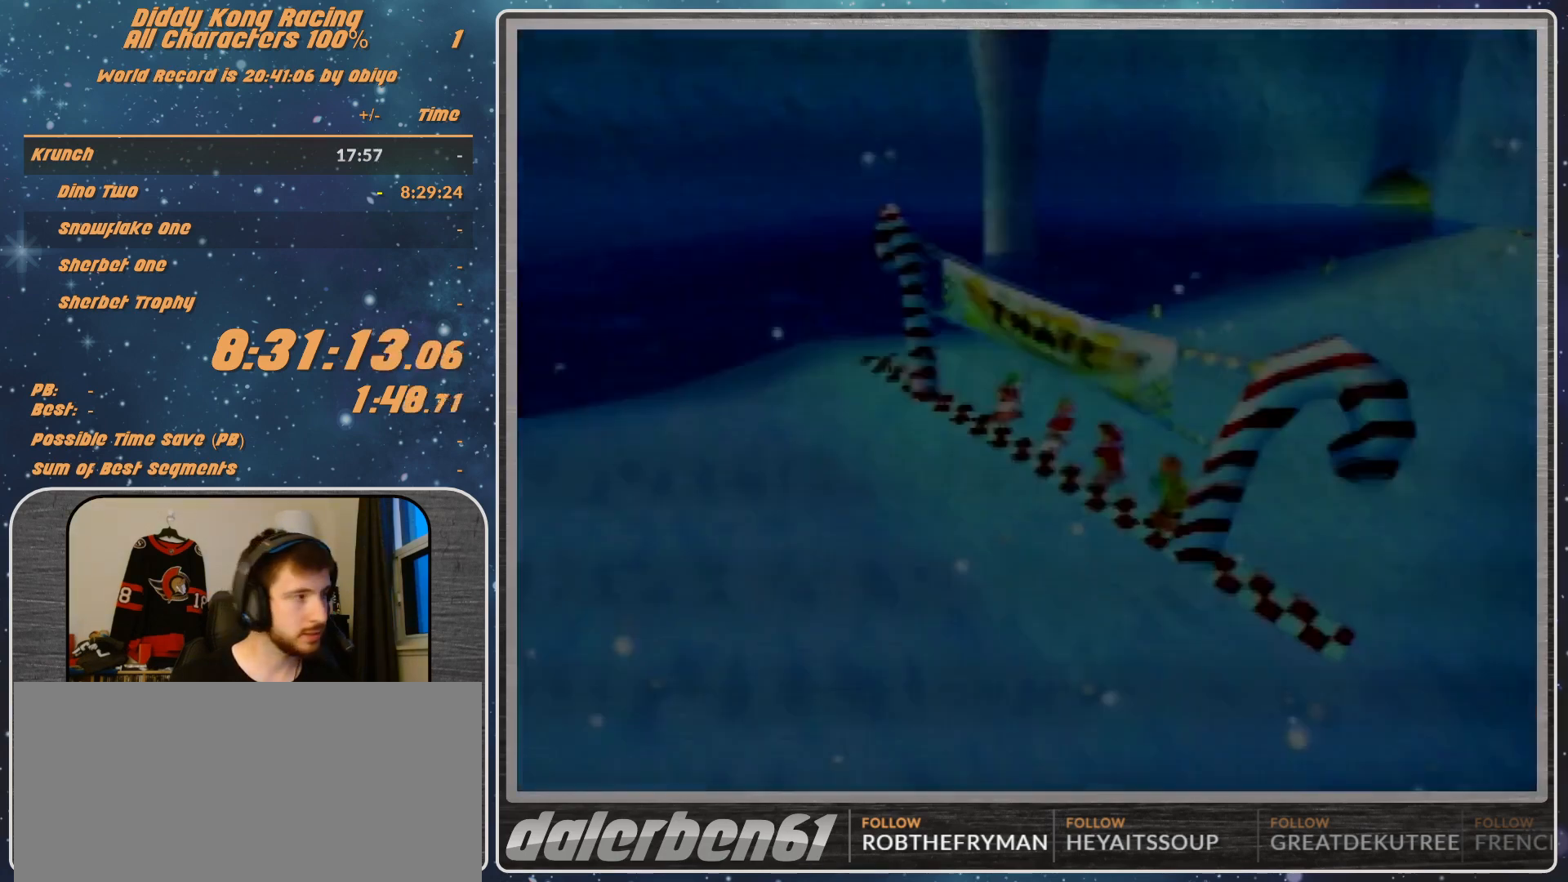
{"buttons": [], "left_stick": "right", "events": [[33, "A", "up"], [400, "left_stick", "right"]]}
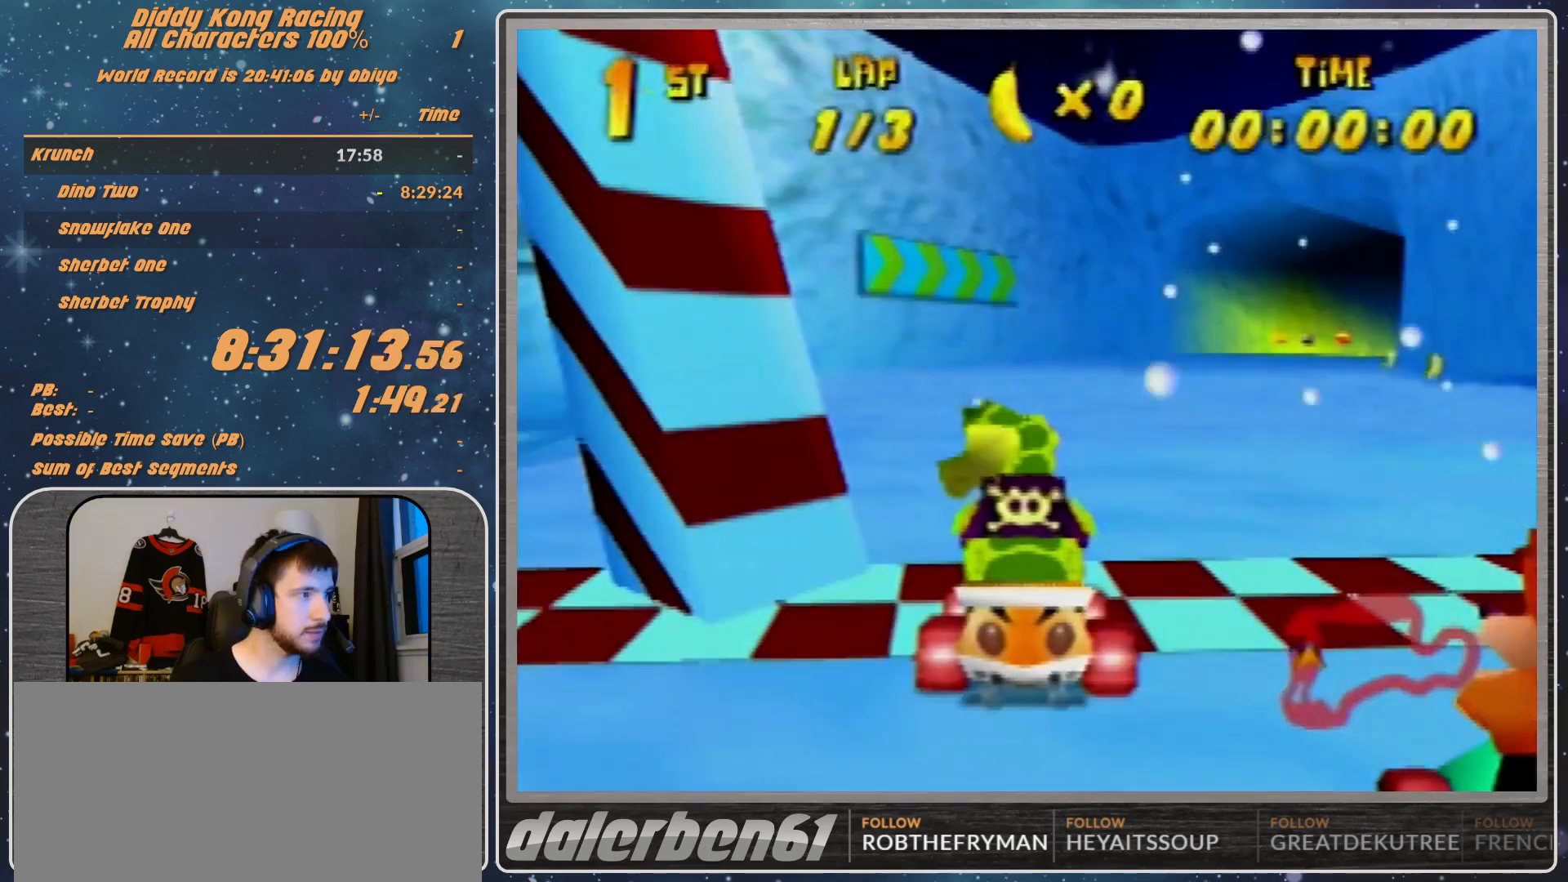
{"buttons": [], "left_stick": "right", "events": []}
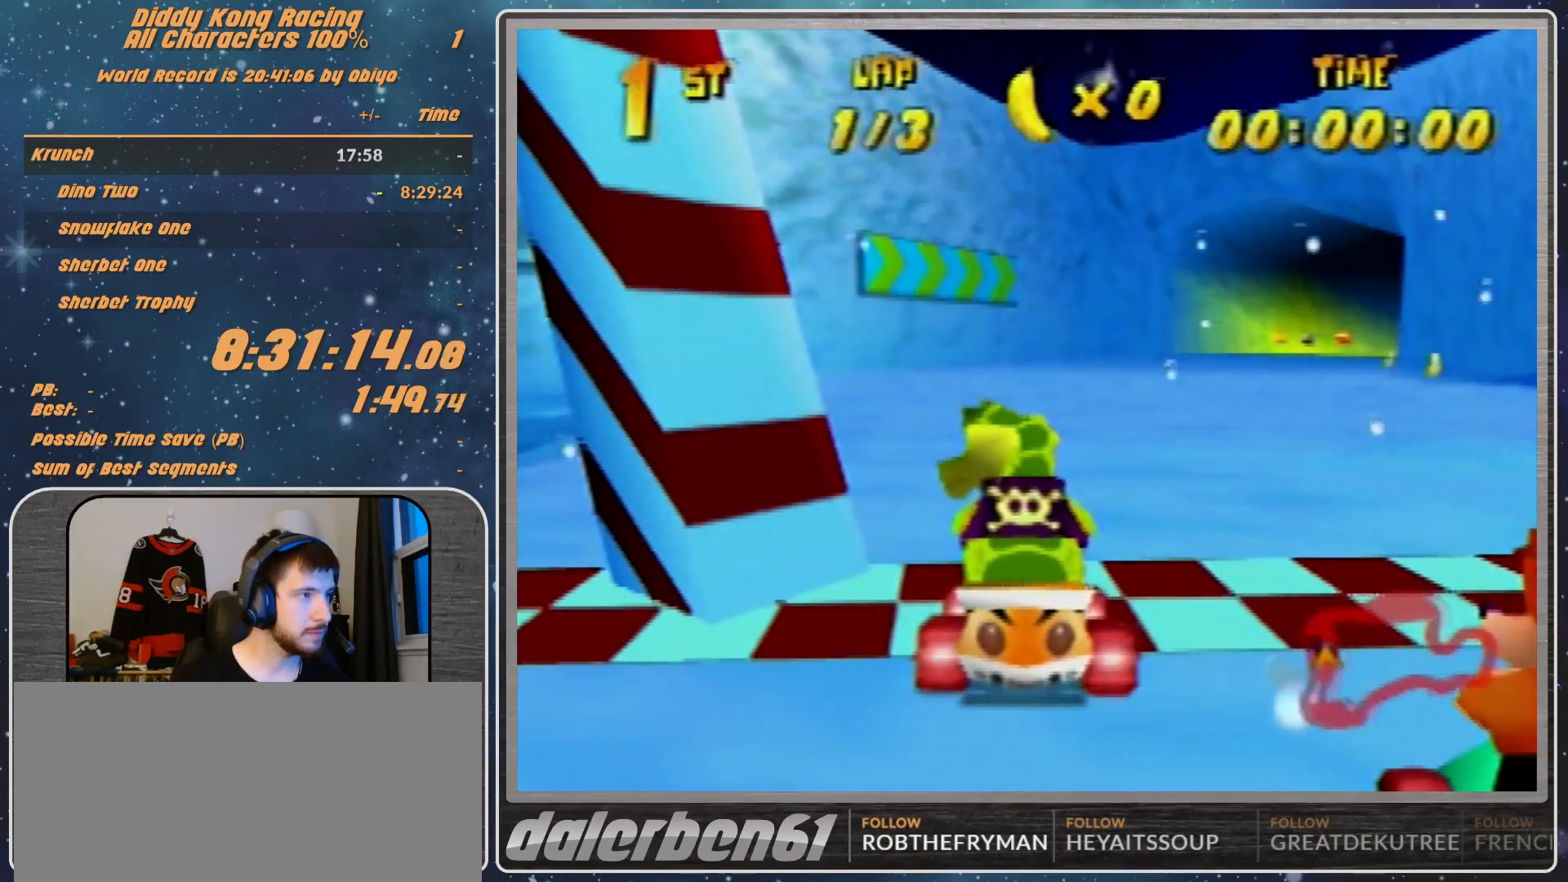
{"buttons": [], "left_stick": "right", "events": []}
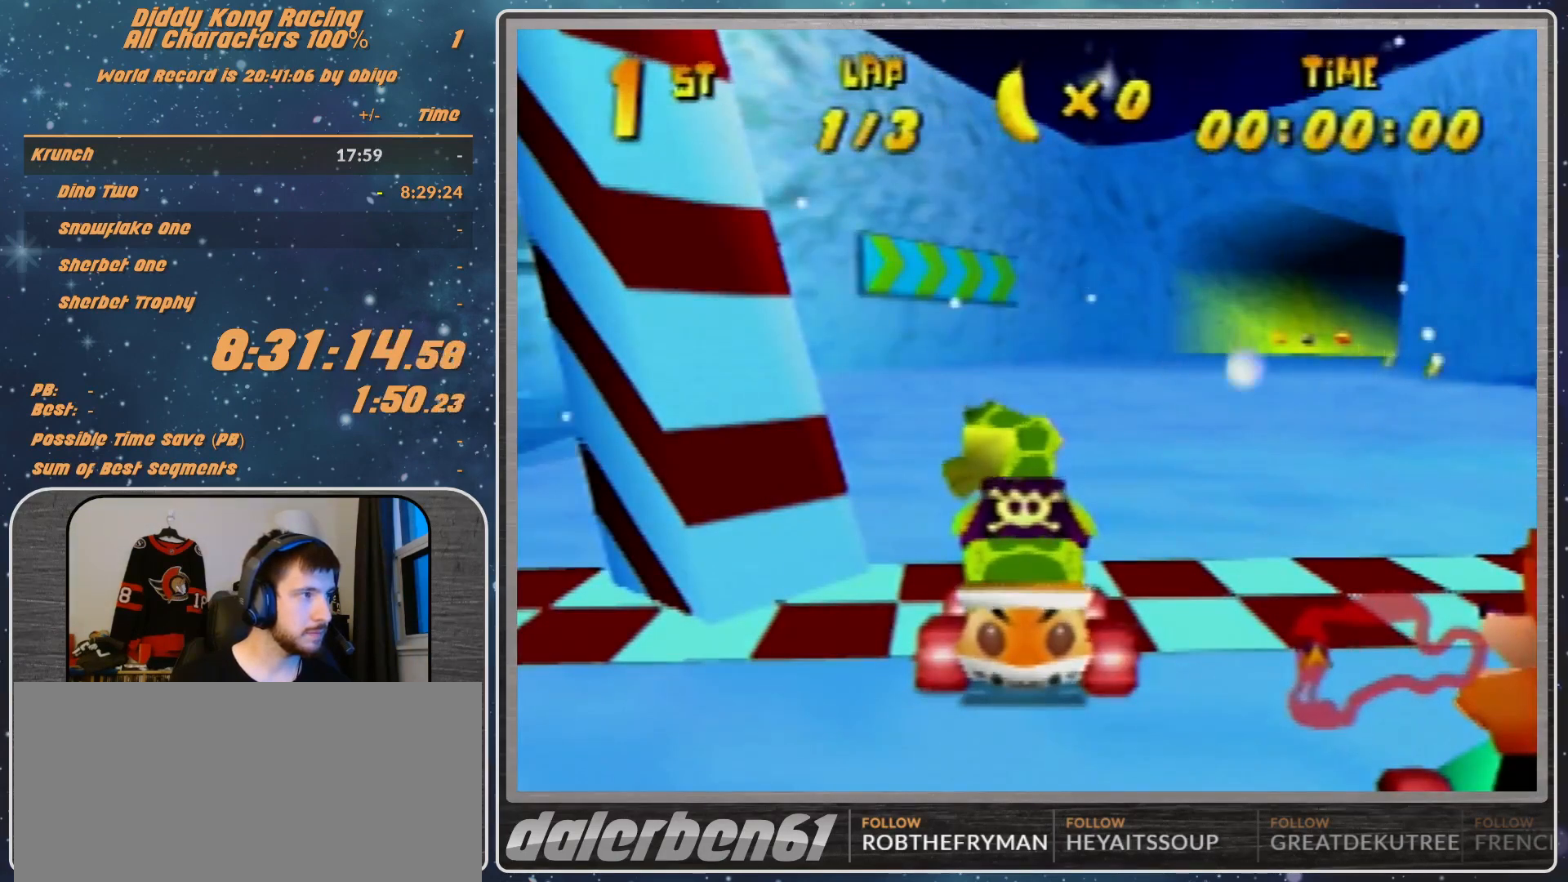
{"buttons": [], "left_stick": "right", "events": []}
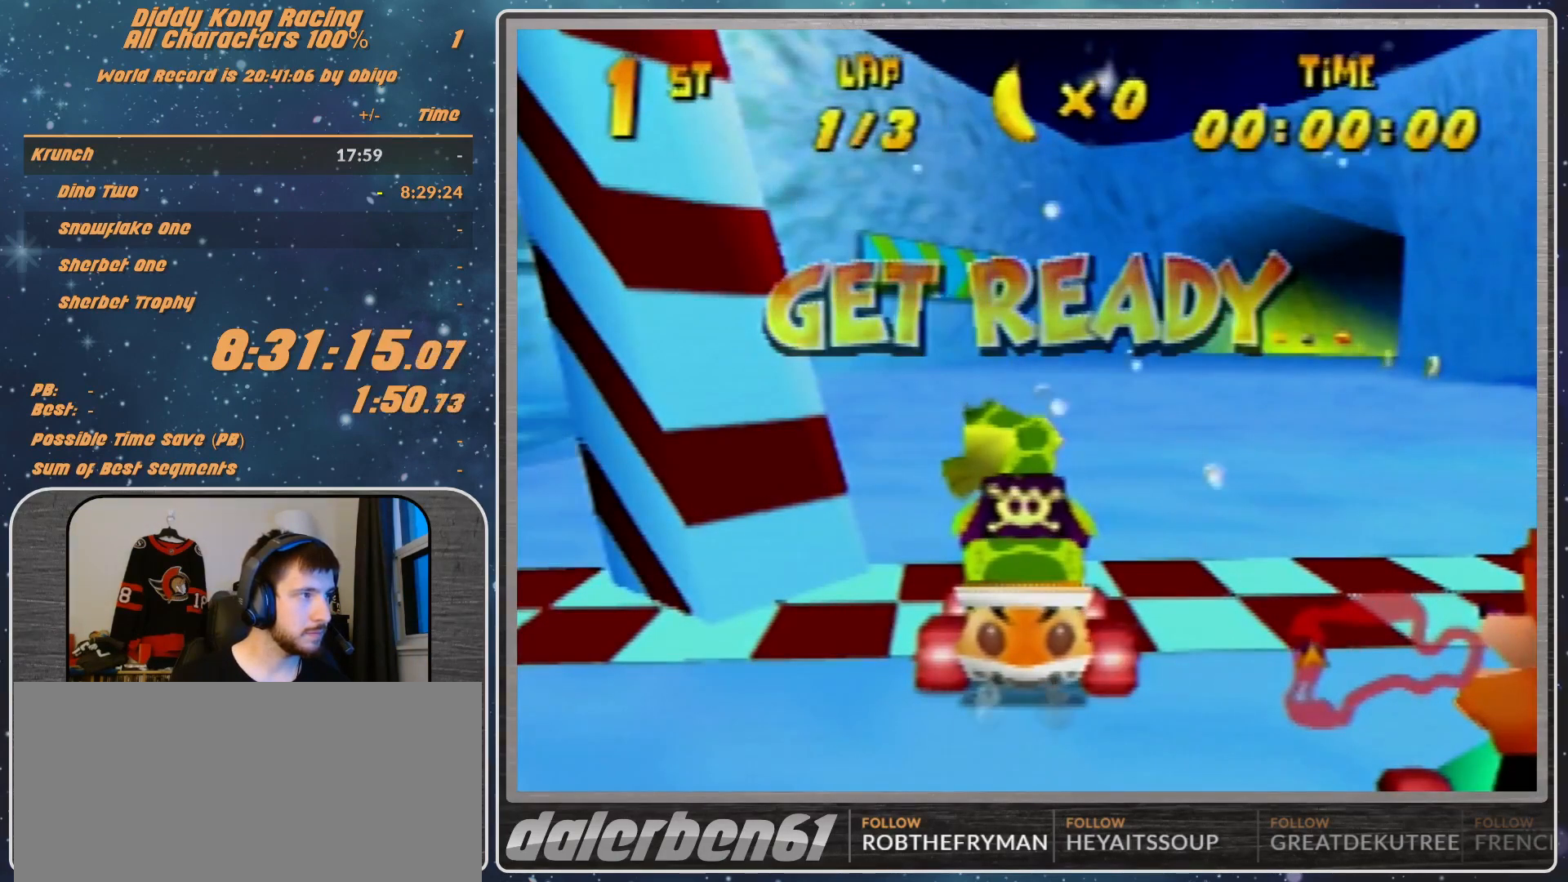
{"buttons": [], "left_stick": "right", "events": []}